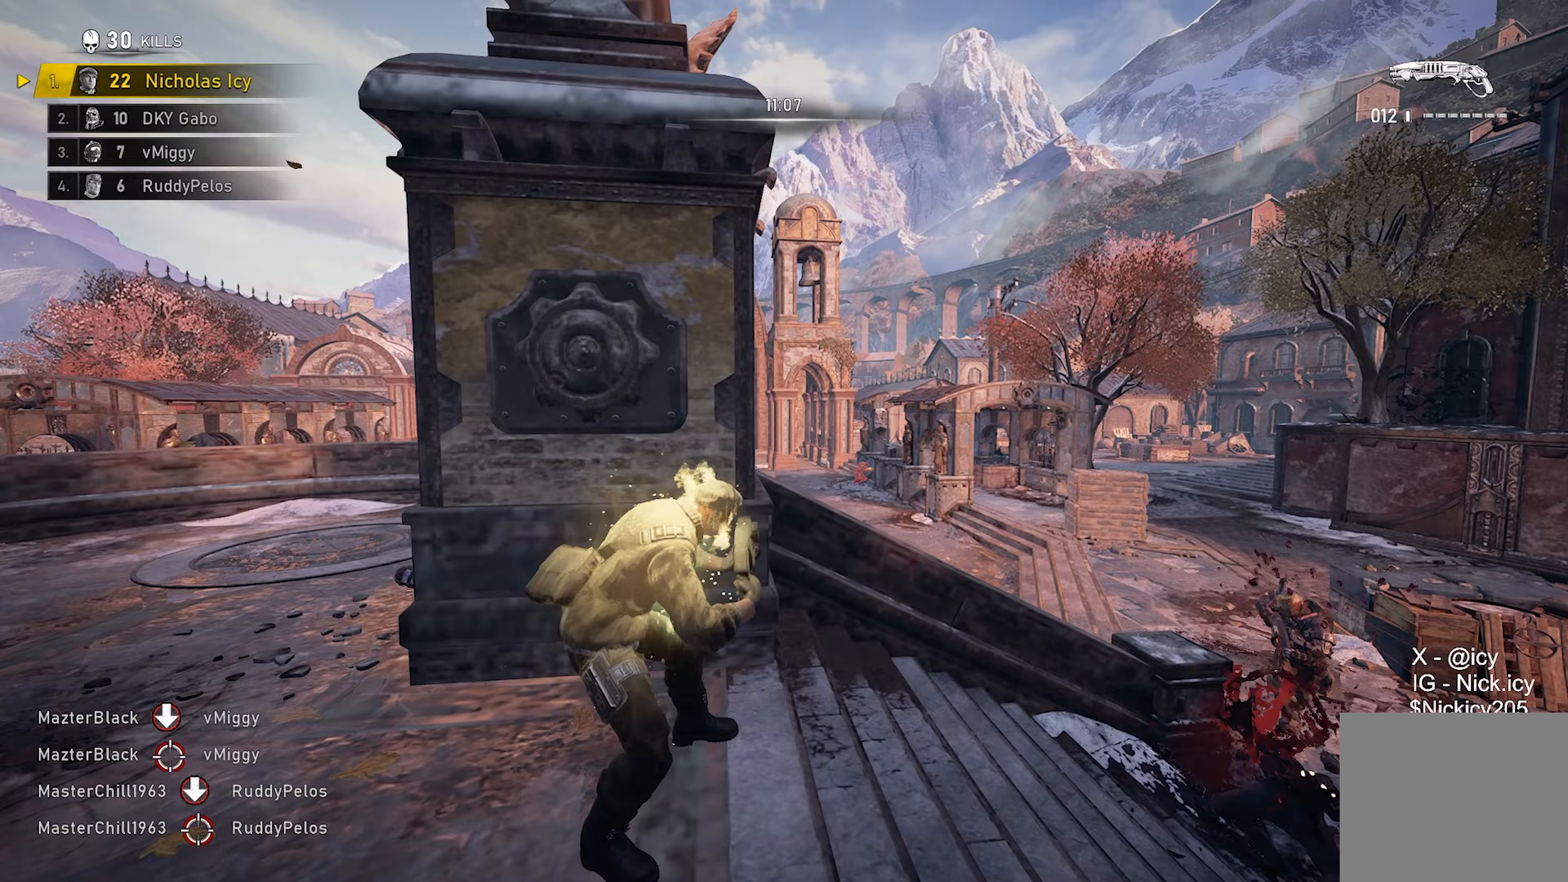
Gameplay with a controller (Xbox layout); each line is a JSON object with the inputs held at the frame after it. "events" lists button and stick changes between this image and that frame as [ms after this image, input, new state], when the widget could be followed in between. Not read: R3.
{"buttons": [], "left_stick": "down-right", "right_stick": "center", "events": [[17, "left_stick", "up-left"], [50, "A", "down"], [133, "A", "up"], [417, "left_stick", "up-right"], [467, "left_stick", "down-right"]]}
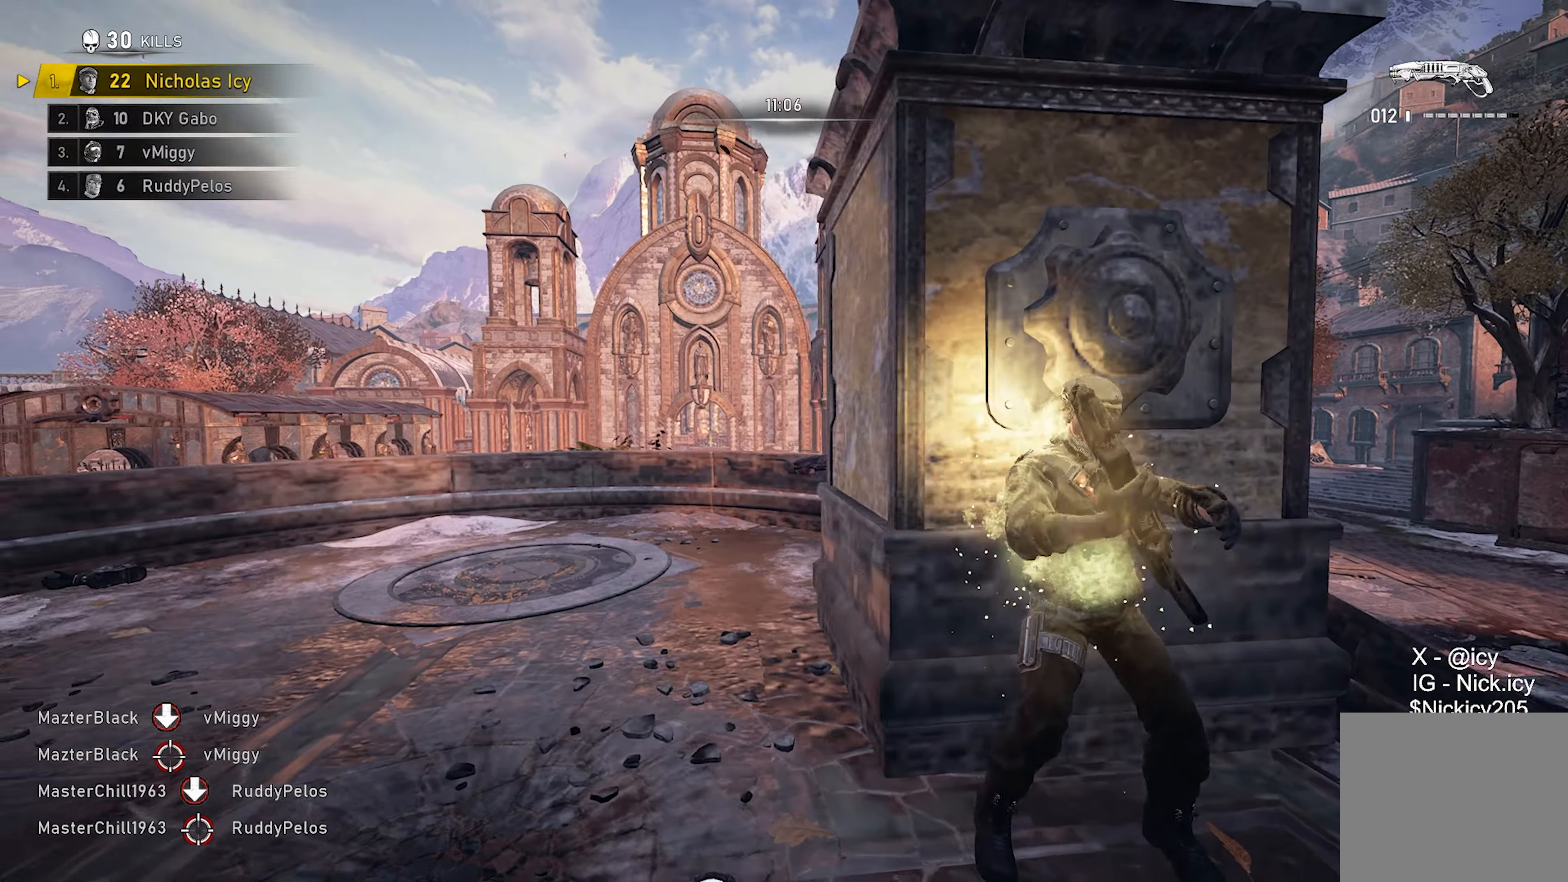
{"buttons": [], "left_stick": "left", "right_stick": "down-right", "events": [[17, "left_stick", "down"], [83, "right_stick", "left"], [200, "left_stick", "left"], [250, "X", "down"], [333, "X", "up"], [350, "right_stick", "center"], [483, "right_stick", "down-right"]]}
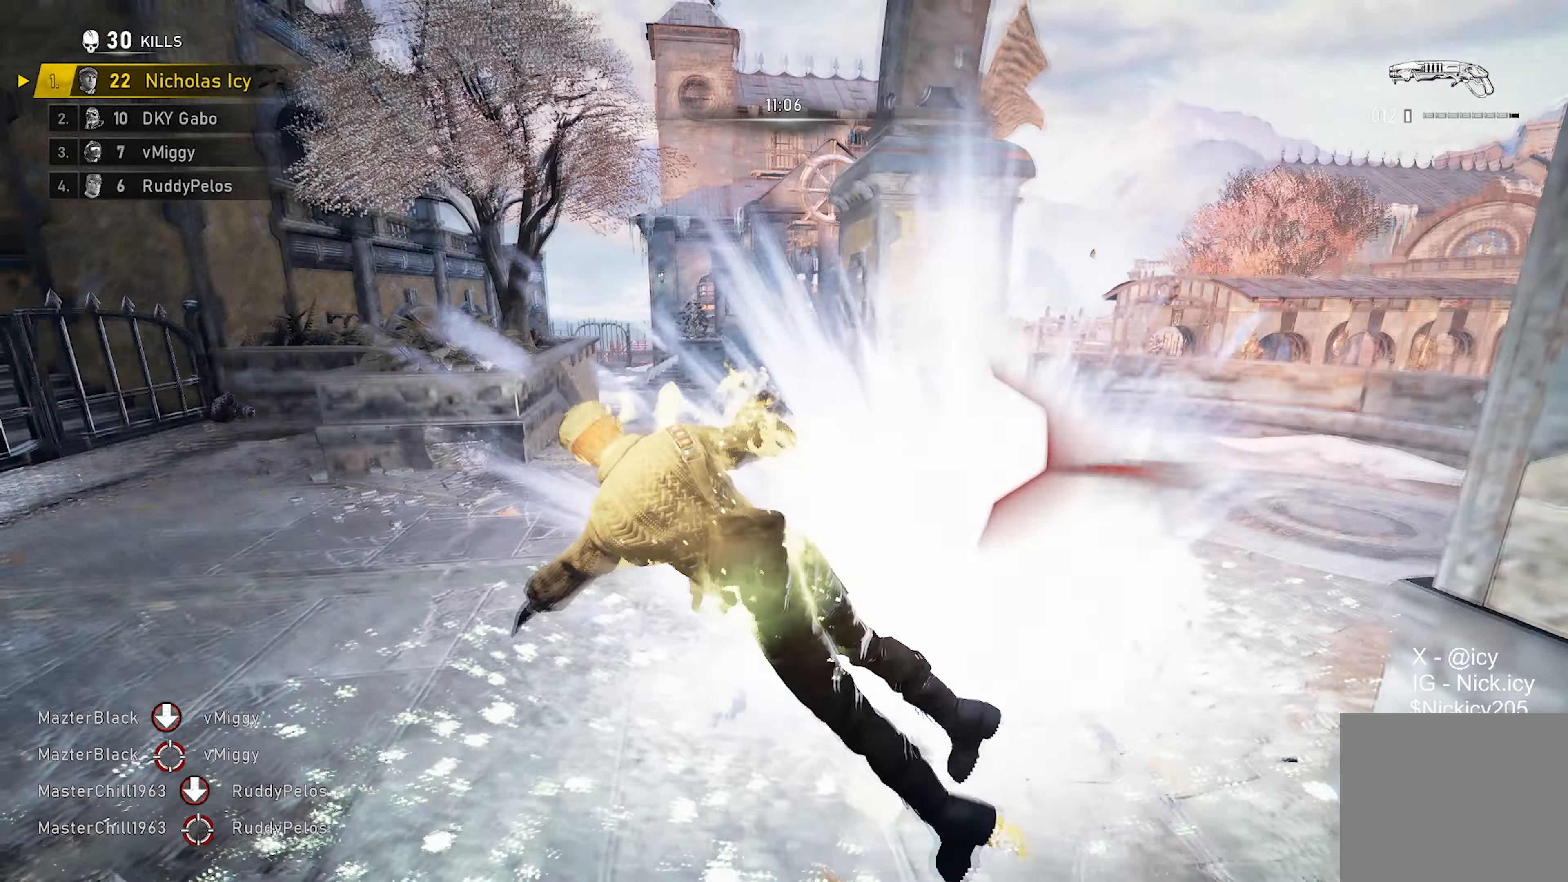
{"buttons": [], "left_stick": "down", "right_stick": "center", "events": [[17, "right_stick", "right"], [33, "left_stick", "center"], [483, "left_stick", "down"], [483, "right_stick", "center"]]}
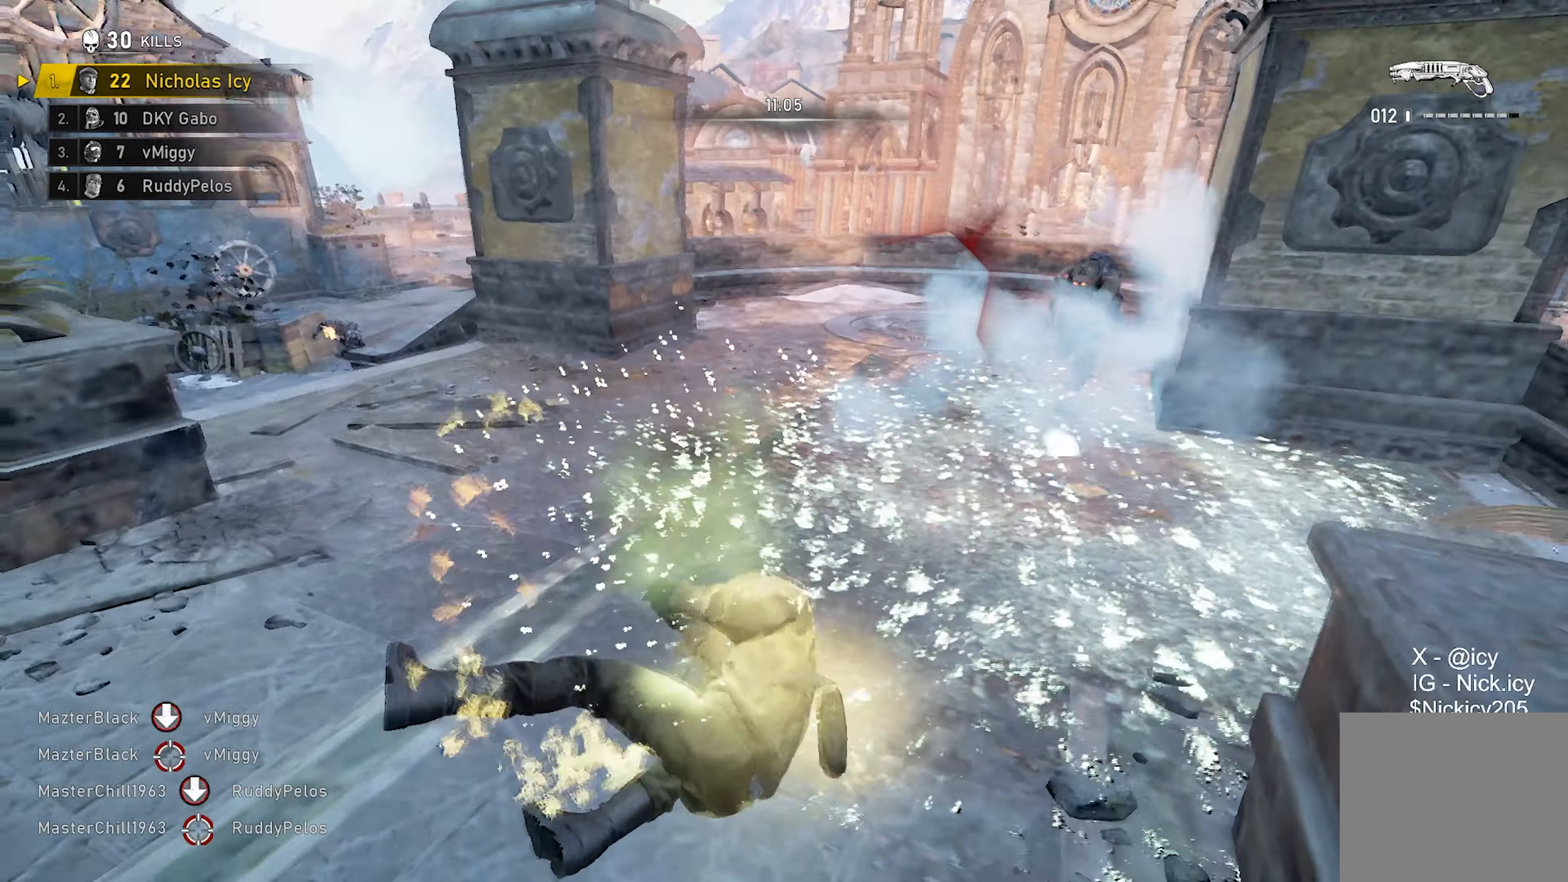
{"buttons": [], "left_stick": "down-right", "right_stick": "right", "events": [[433, "right_stick", "right"], [500, "left_stick", "down-right"]]}
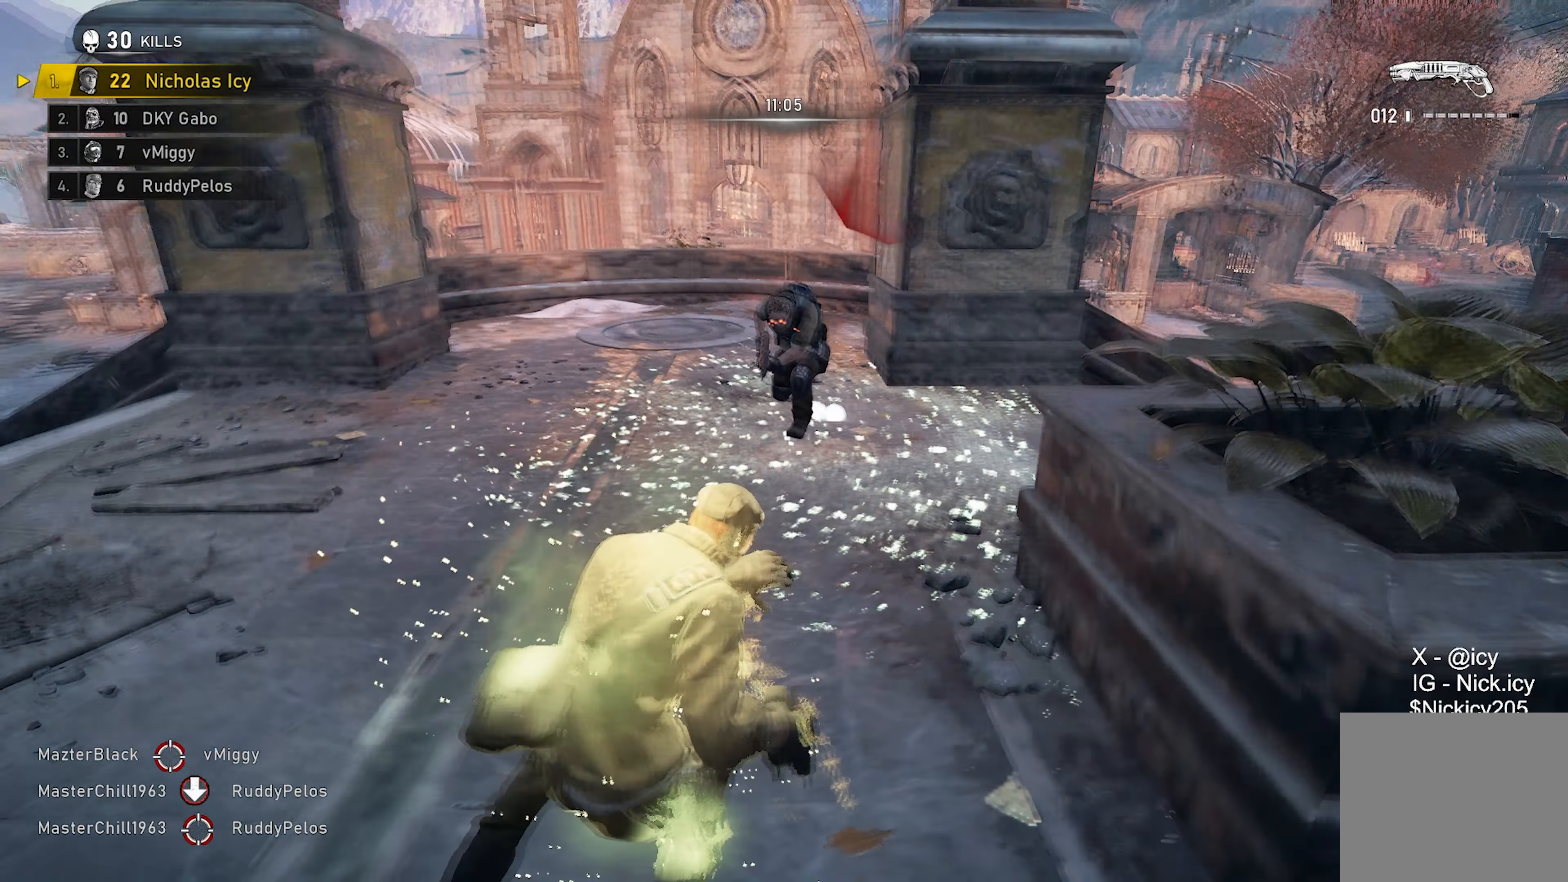
{"buttons": ["A"], "left_stick": "up-right", "right_stick": "center", "events": [[200, "left_stick", "up-right"], [300, "right_stick", "center"], [317, "A", "down"], [383, "A", "up"], [483, "A", "down"]]}
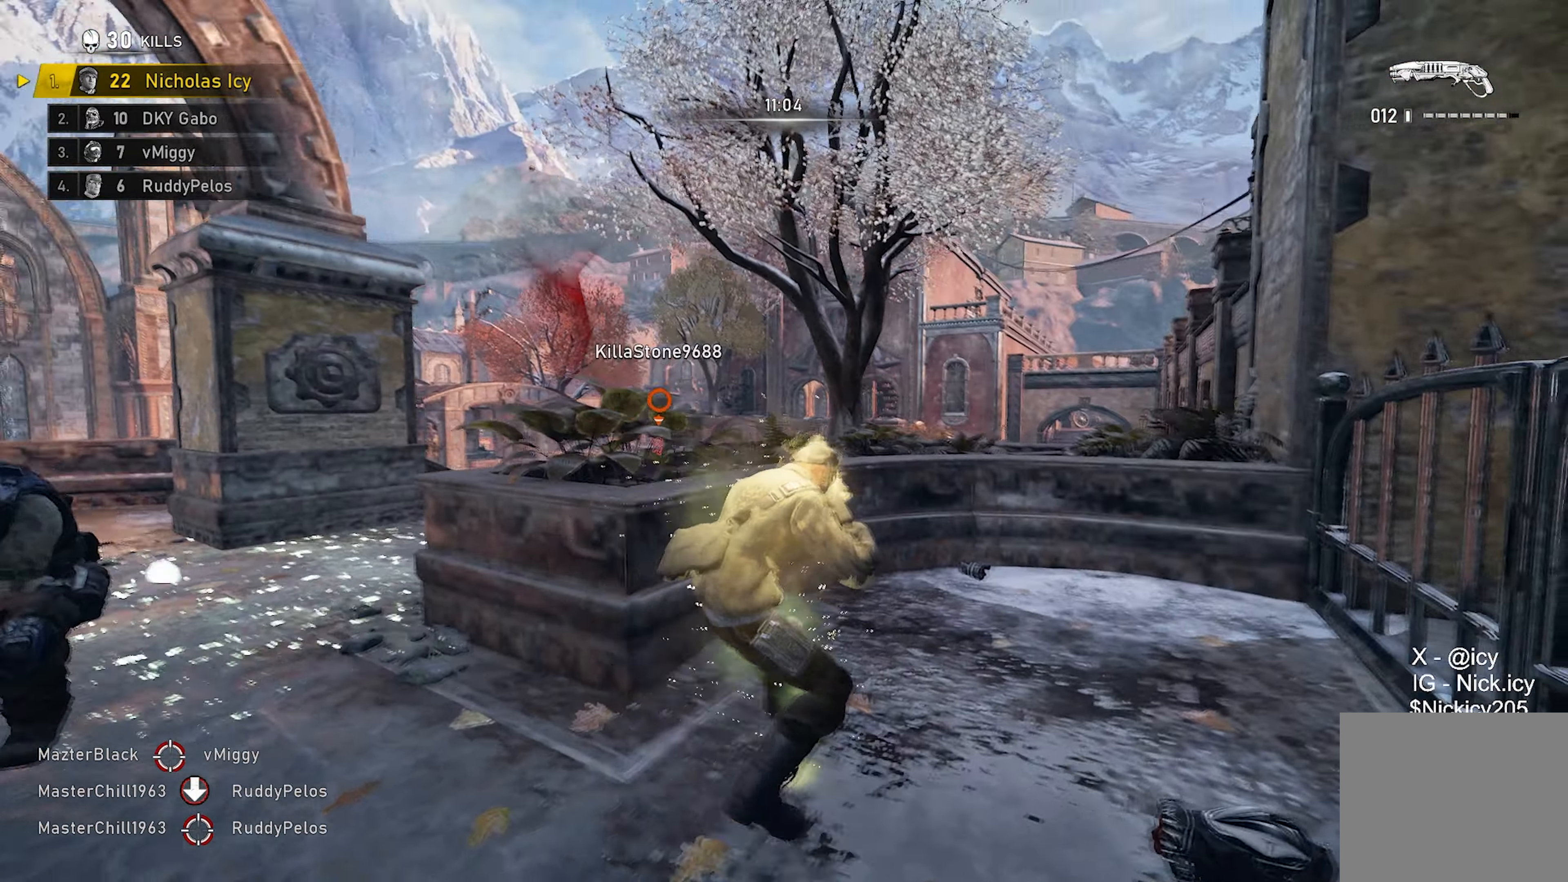
{"buttons": [], "left_stick": "down-left", "right_stick": "center", "events": [[17, "right_stick", "down-left"], [83, "A", "up"], [367, "left_stick", "down-left"], [450, "right_stick", "center"]]}
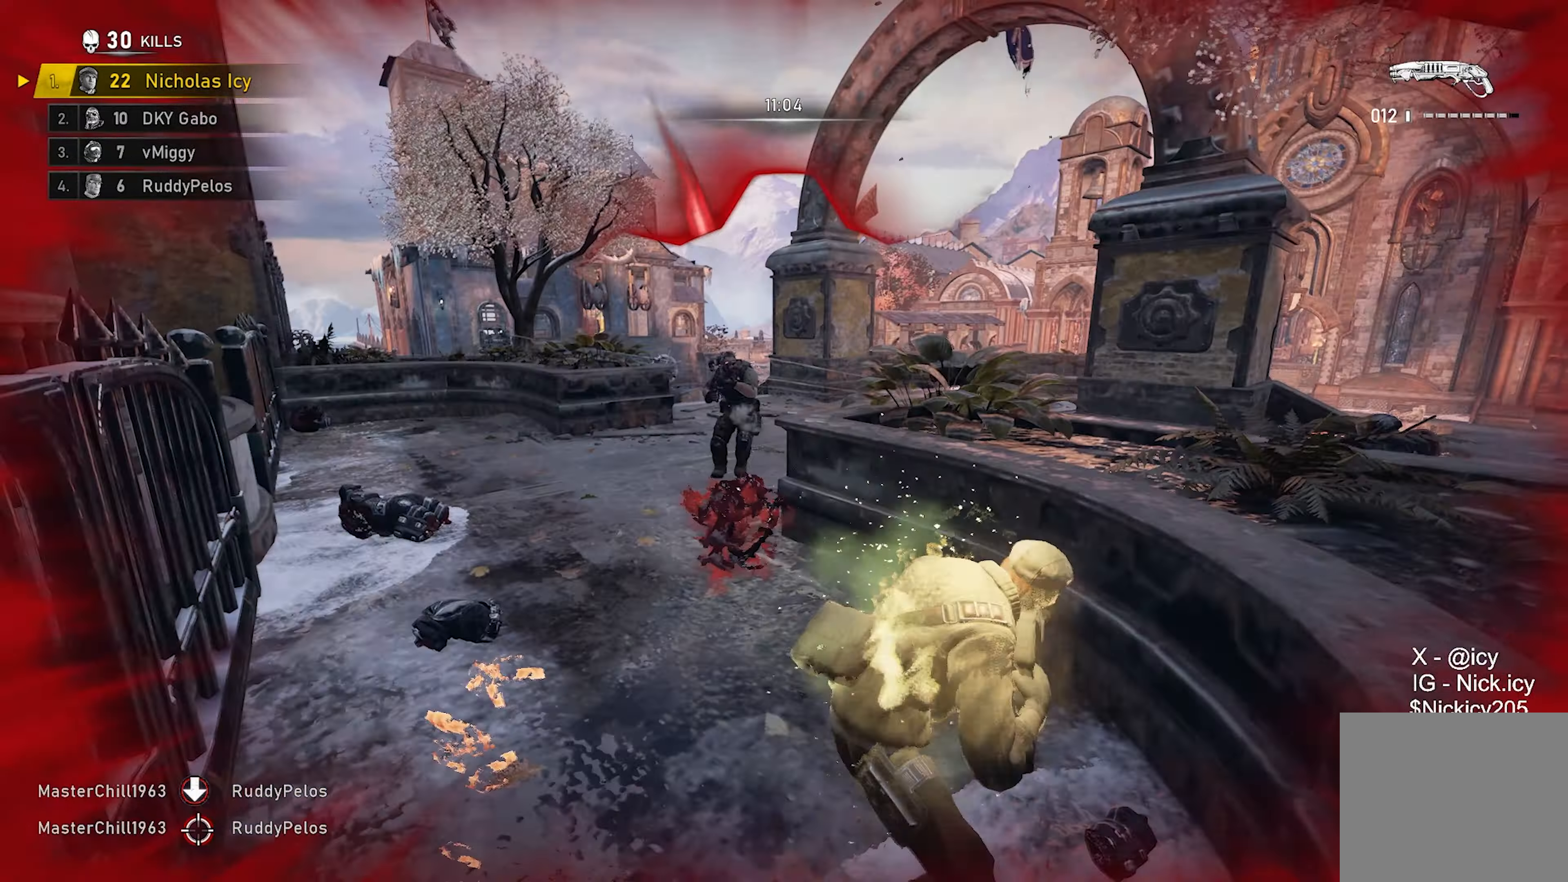
{"buttons": [], "left_stick": "up-left", "right_stick": "center", "events": [[233, "left_stick", "up-left"]]}
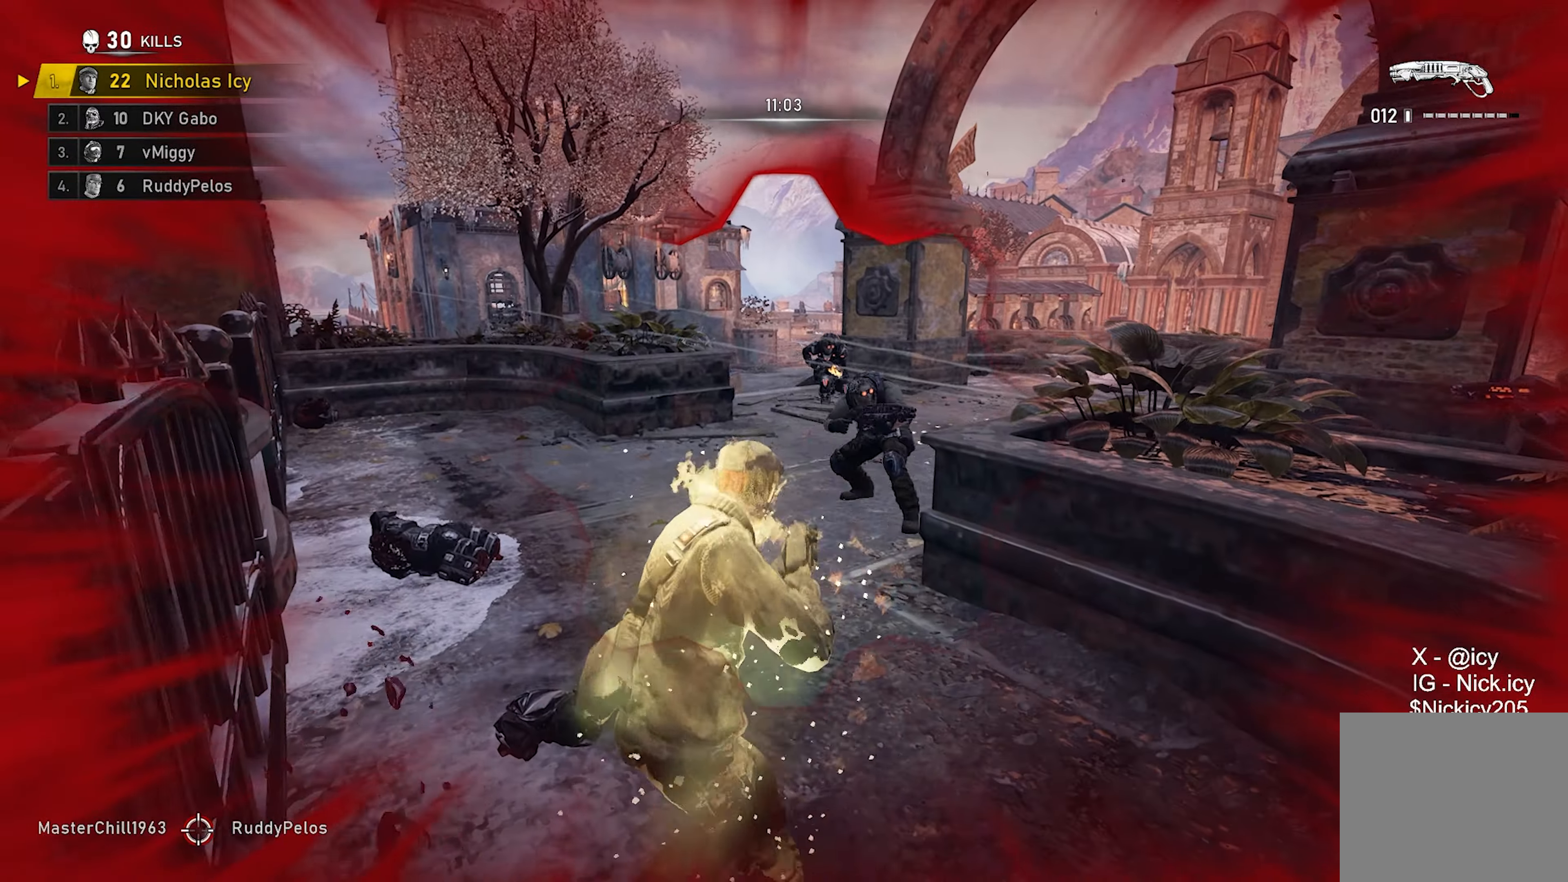
{"buttons": ["X"], "left_stick": "center", "right_stick": "center", "events": [[17, "left_stick", "right"], [50, "A", "down"], [67, "right_stick", "down"], [133, "A", "up"], [200, "right_stick", "center"], [267, "left_stick", "center"], [417, "X", "down"]]}
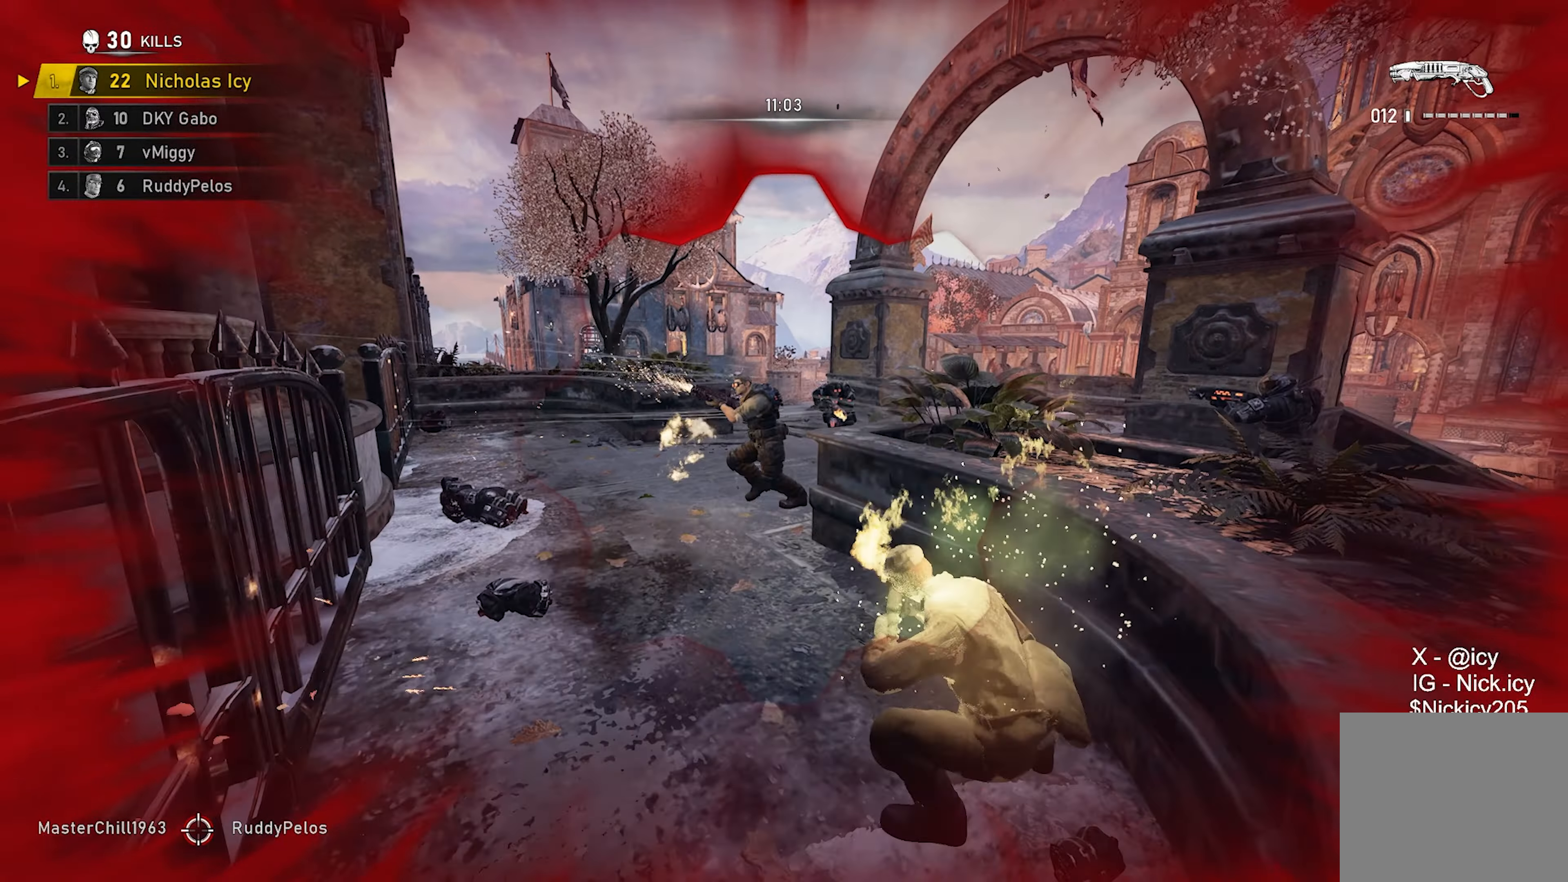
{"buttons": ["X"], "left_stick": "up", "right_stick": "center", "events": [[67, "left_stick", "up"]]}
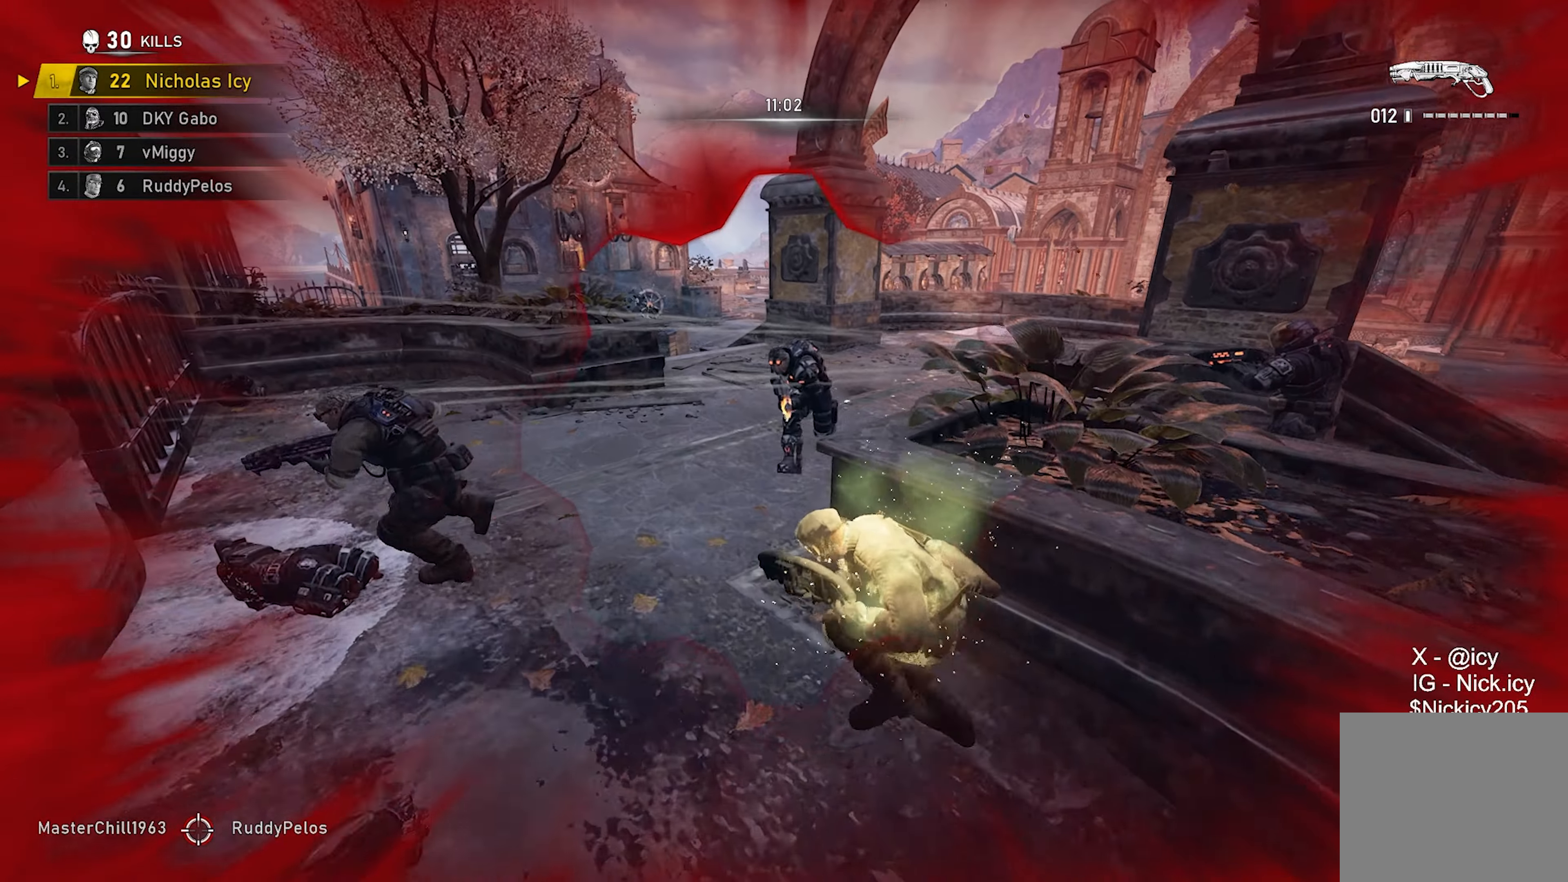
{"buttons": [], "left_stick": "down-left", "right_stick": "center", "events": [[83, "X", "up"], [133, "left_stick", "left"], [150, "right_stick", "up"], [250, "R2", "down"], [267, "left_stick", "down-right"], [283, "right_stick", "left"], [417, "R2", "up"], [433, "right_stick", "center"], [483, "left_stick", "down-left"]]}
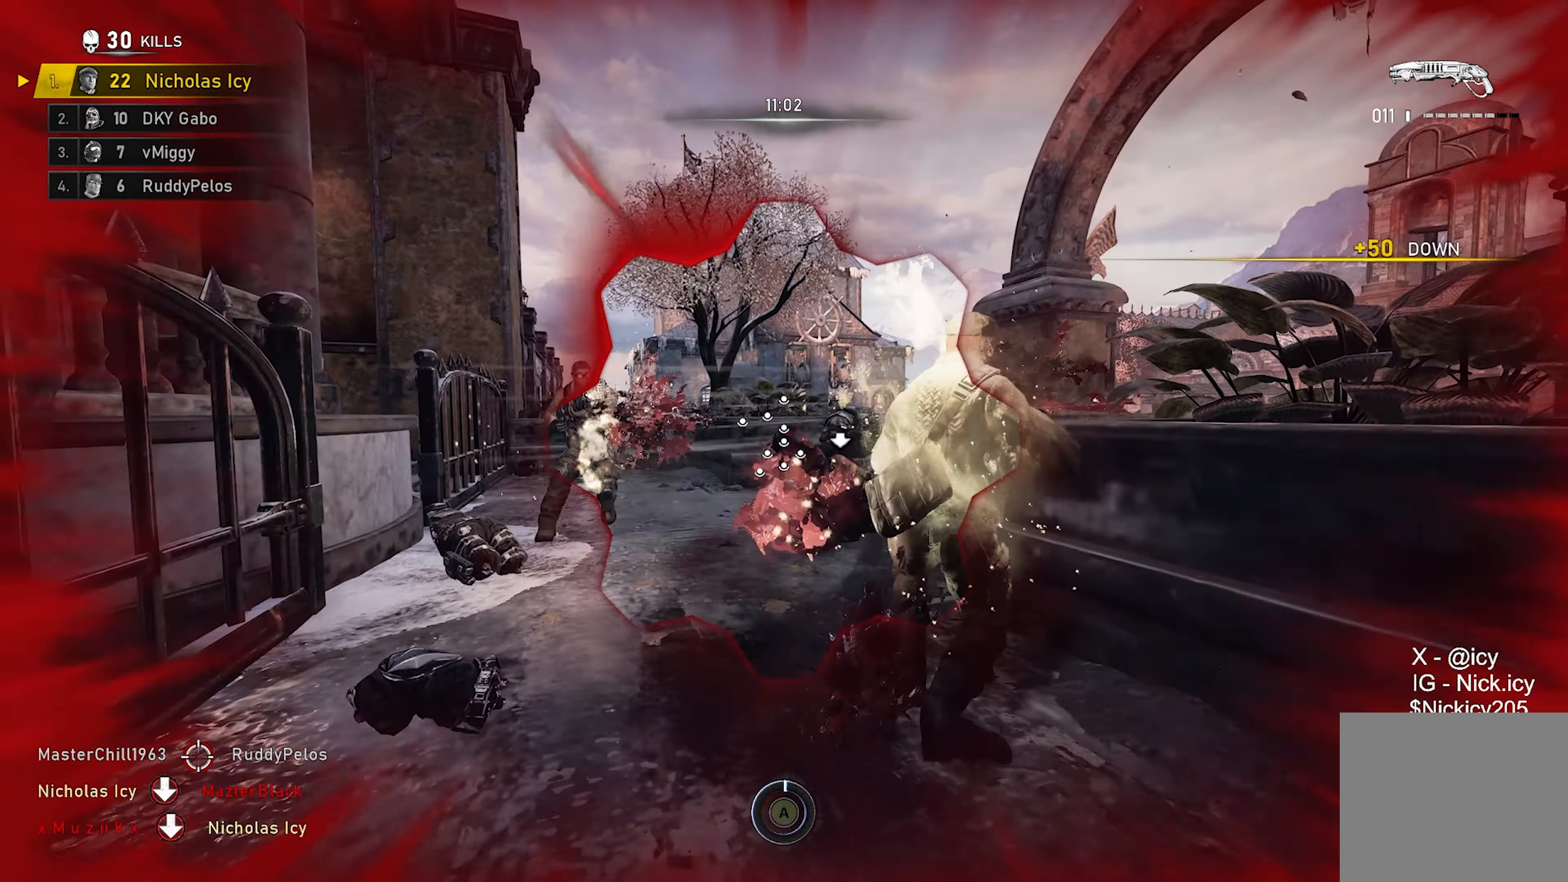
{"buttons": [], "left_stick": "down-right", "right_stick": "center", "events": [[67, "left_stick", "left"], [283, "right_stick", "down"], [317, "left_stick", "down"], [417, "right_stick", "center"], [433, "left_stick", "down-right"]]}
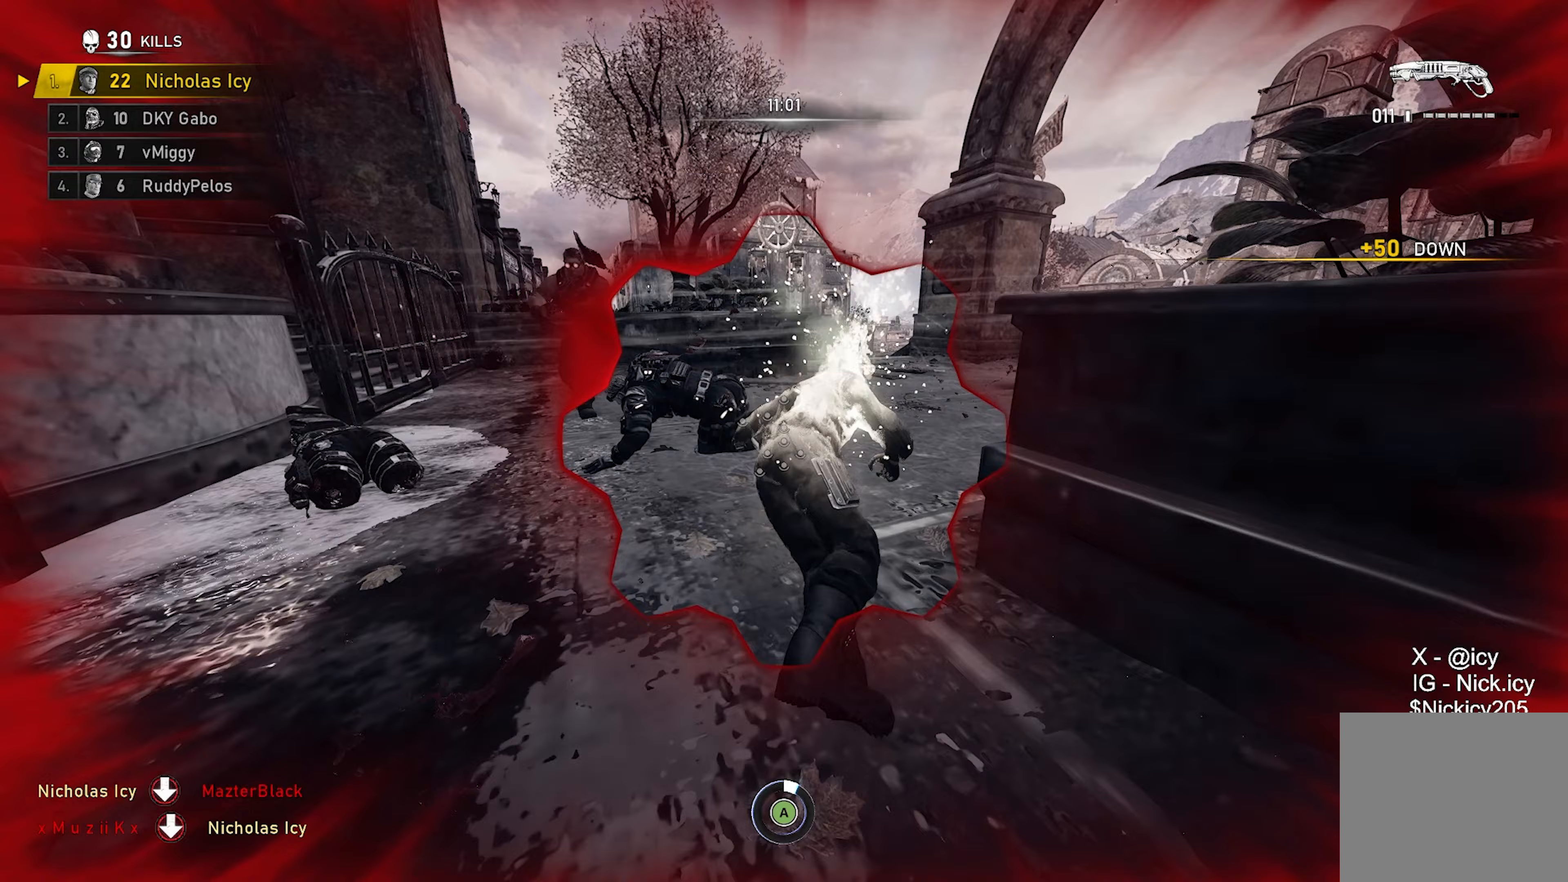
{"buttons": [], "left_stick": "down-right", "right_stick": "center", "events": [[17, "A", "down"], [117, "A", "up"], [200, "A", "down"], [300, "A", "up"], [383, "A", "down"], [483, "A", "up"]]}
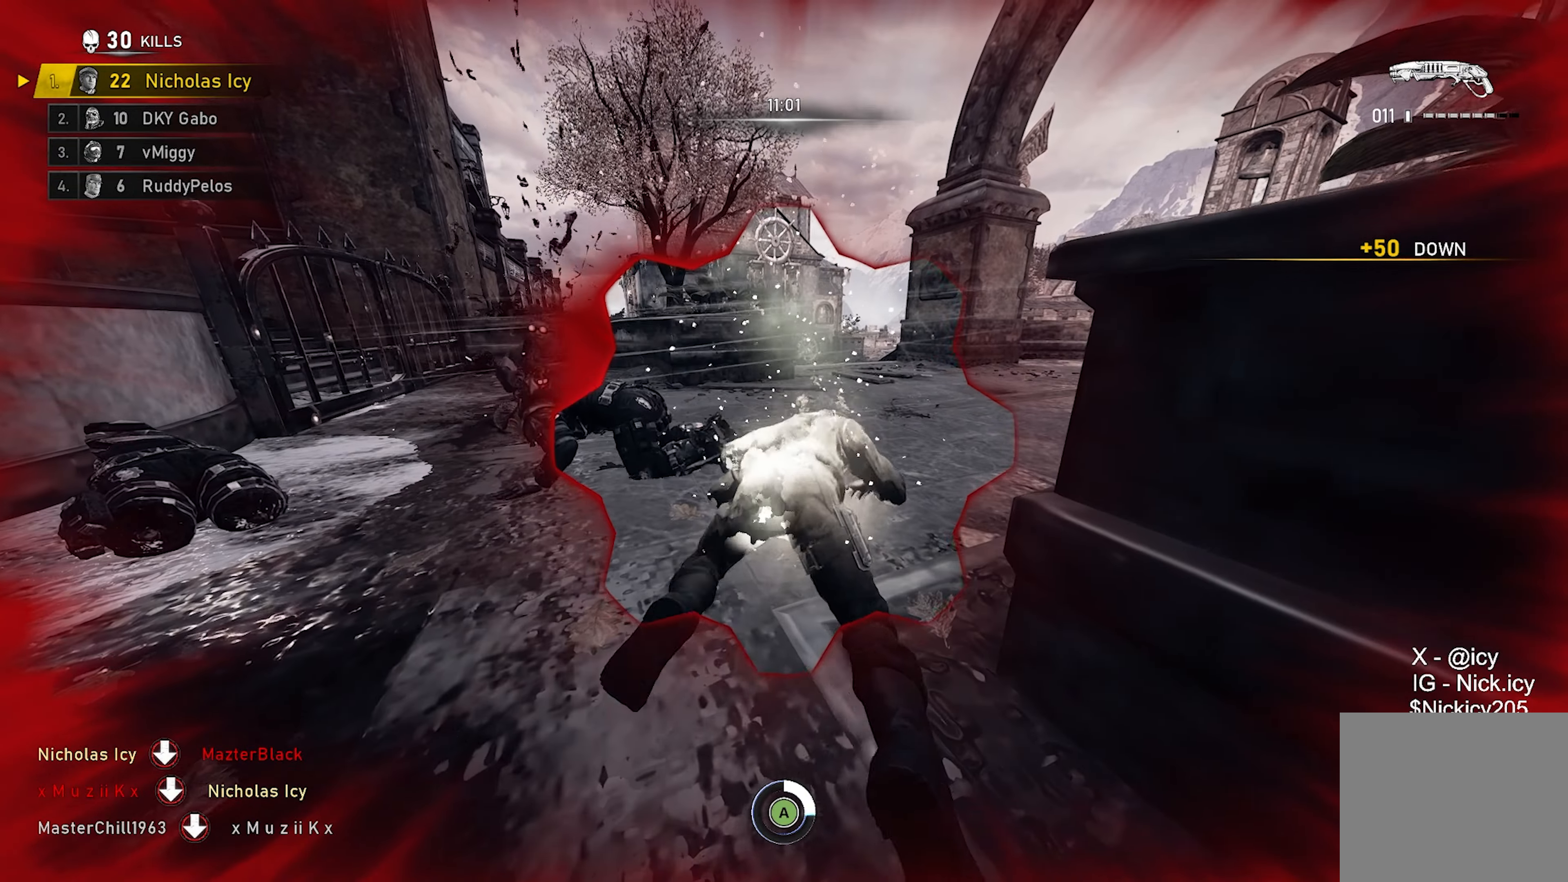
{"buttons": [], "left_stick": "down-right", "right_stick": "center", "events": [[50, "A", "down"], [150, "A", "up"], [233, "A", "down"], [333, "A", "up"], [400, "A", "down"], [500, "A", "up"]]}
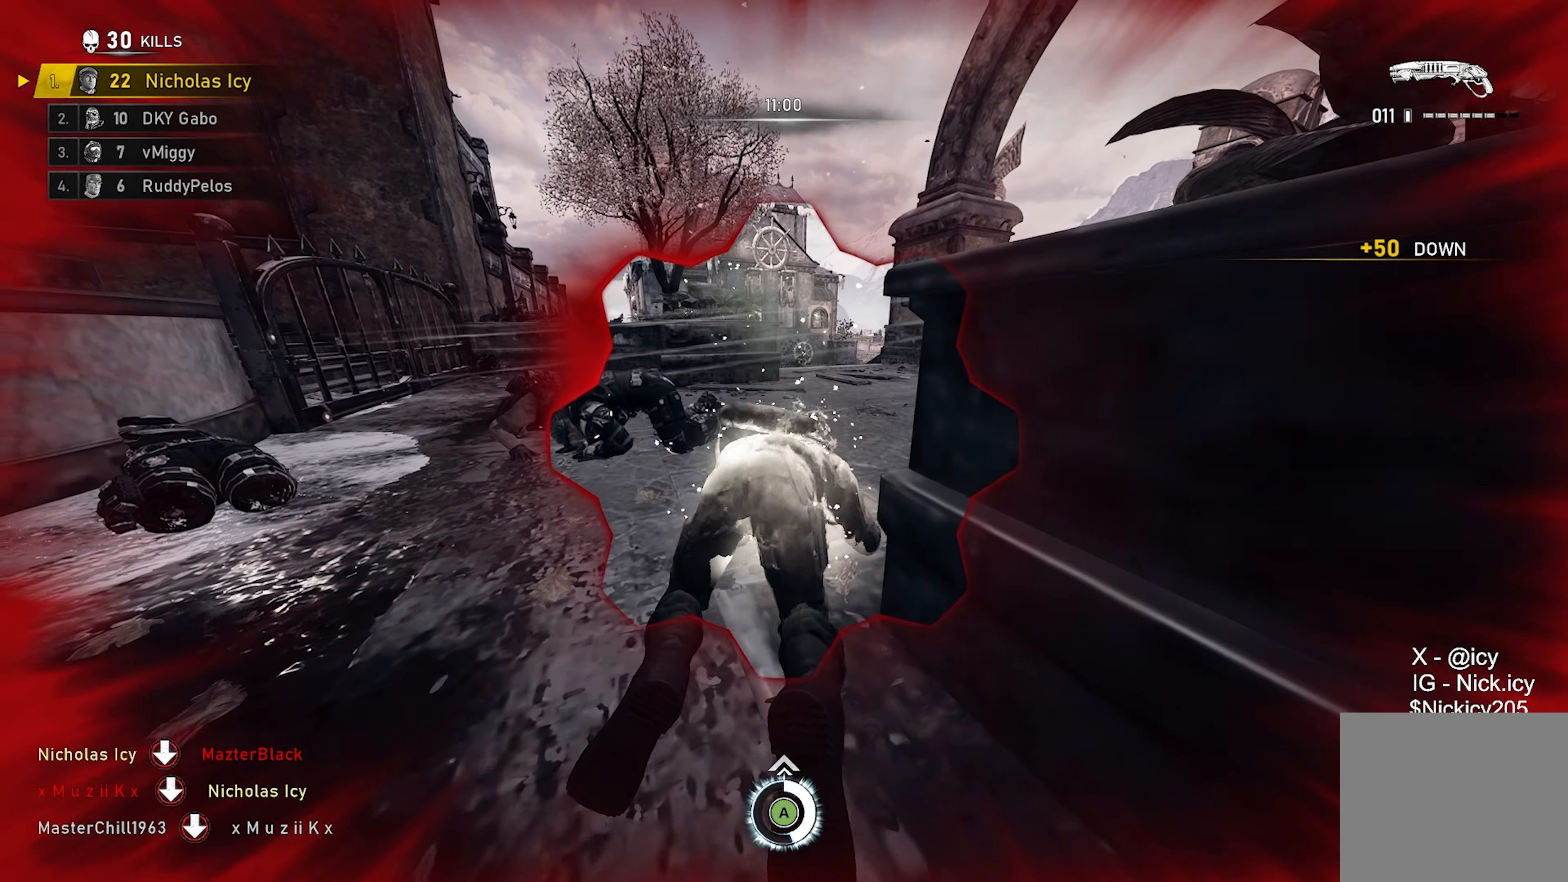
{"buttons": ["A"], "left_stick": "down-right", "right_stick": "center", "events": [[83, "A", "down"], [183, "A", "up"], [267, "A", "down"], [367, "A", "up"], [467, "A", "down"]]}
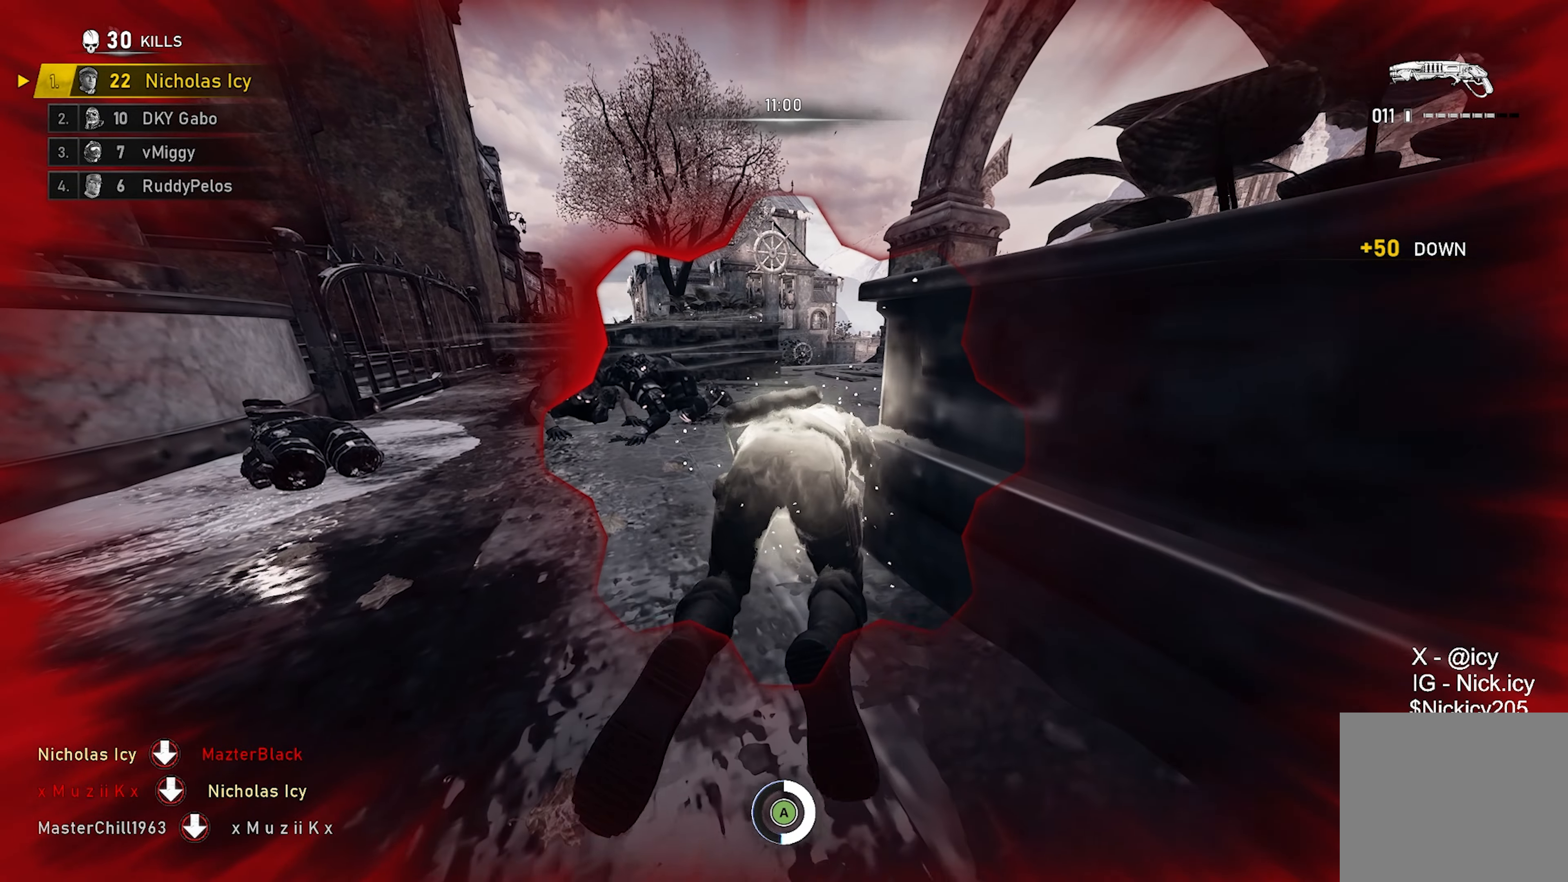
{"buttons": ["A"], "left_stick": "down-right", "right_stick": "center", "events": [[50, "A", "up"], [133, "A", "down"], [233, "A", "up"], [317, "A", "down"], [417, "A", "up"], [500, "A", "down"]]}
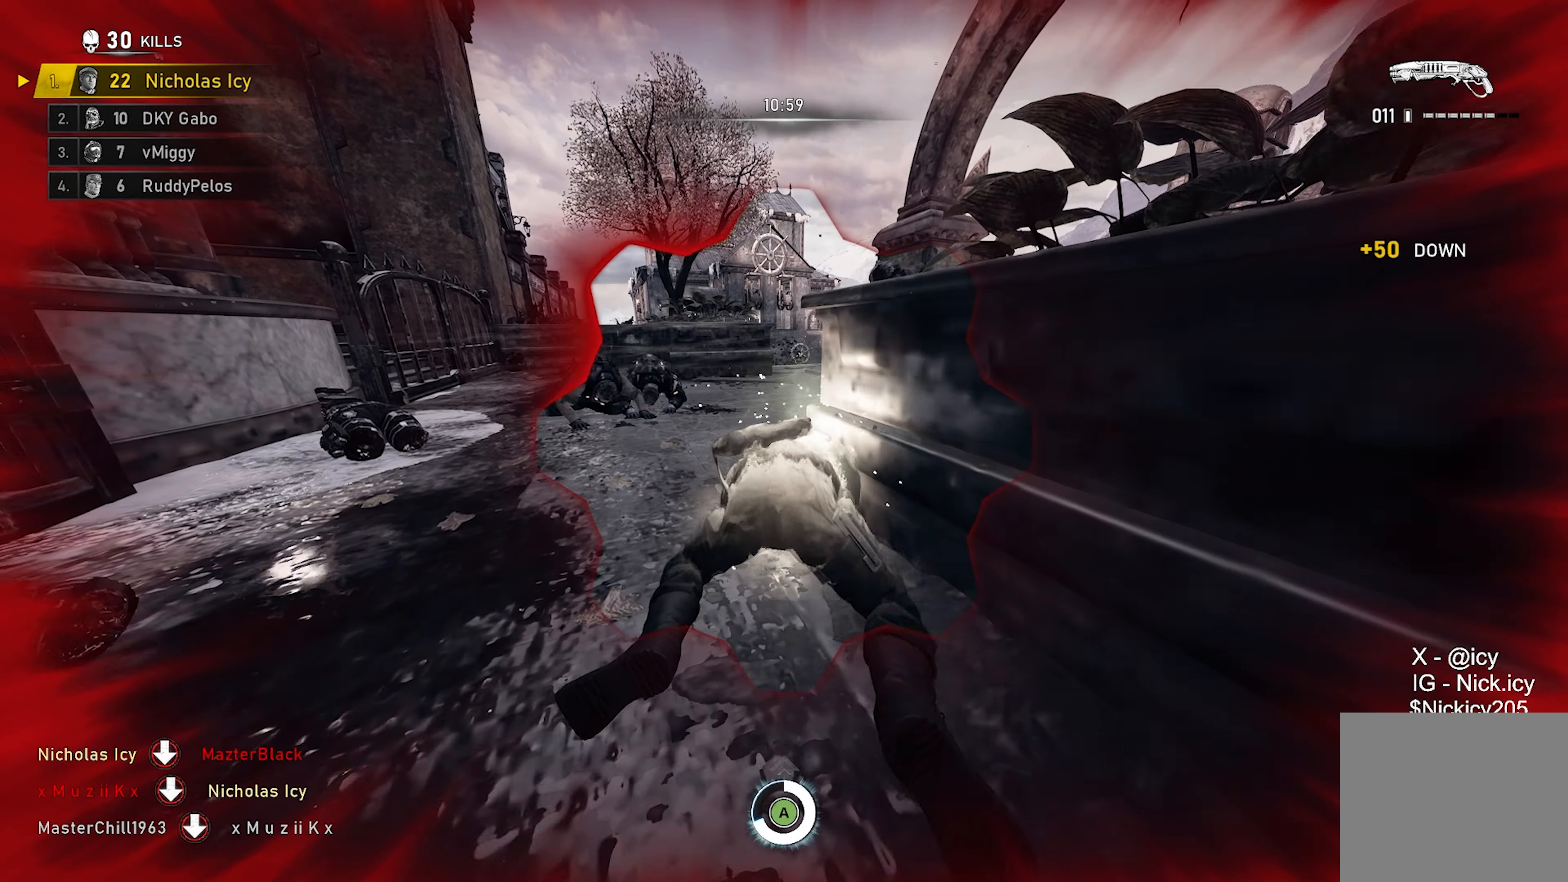
{"buttons": [], "left_stick": "down-right", "right_stick": "center", "events": [[83, "A", "up"], [167, "A", "down"], [250, "A", "up"], [333, "A", "down"], [433, "A", "up"]]}
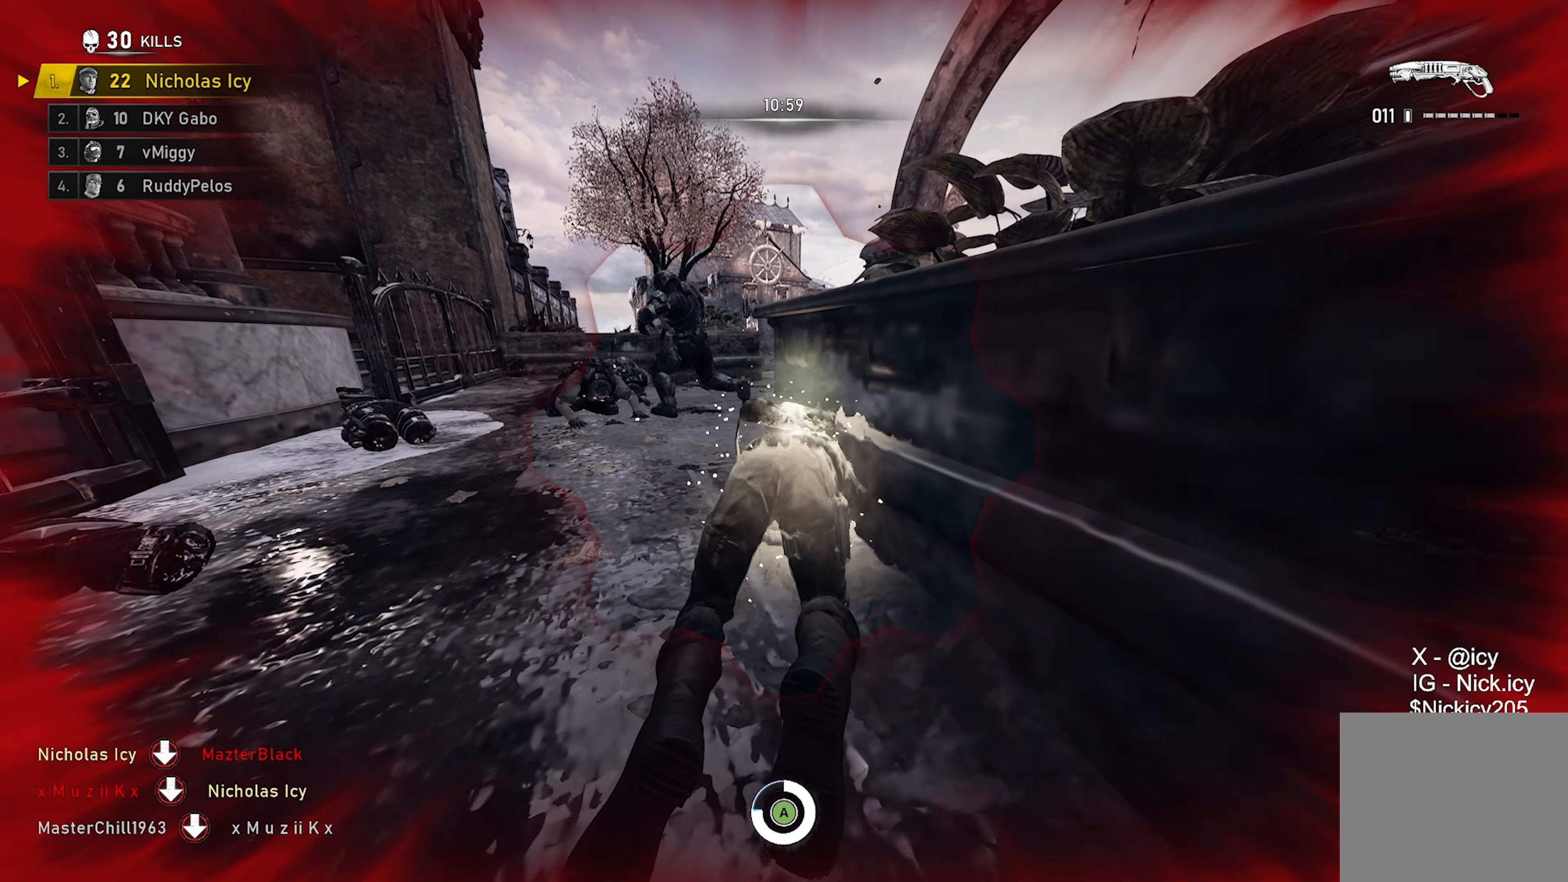
{"buttons": [], "left_stick": "down-right", "right_stick": "center", "events": [[17, "A", "down"], [133, "A", "up"], [200, "A", "down"], [317, "A", "up"], [367, "A", "down"], [483, "A", "up"]]}
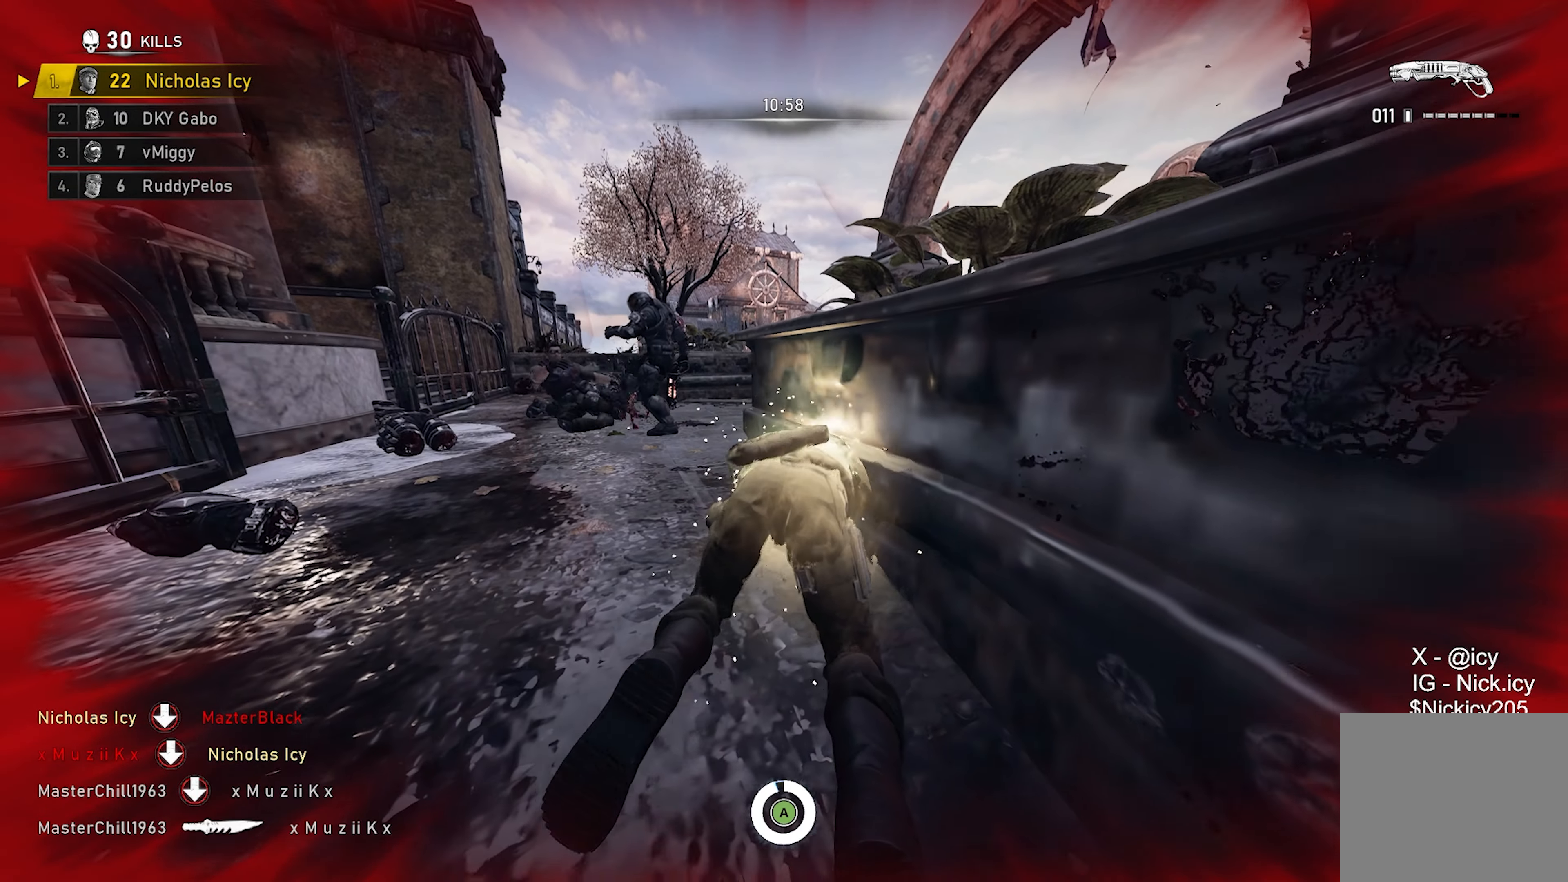
{"buttons": ["A"], "left_stick": "down-right", "right_stick": "center", "events": [[67, "A", "down"], [167, "A", "up"], [233, "A", "down"], [350, "A", "up"], [433, "A", "down"]]}
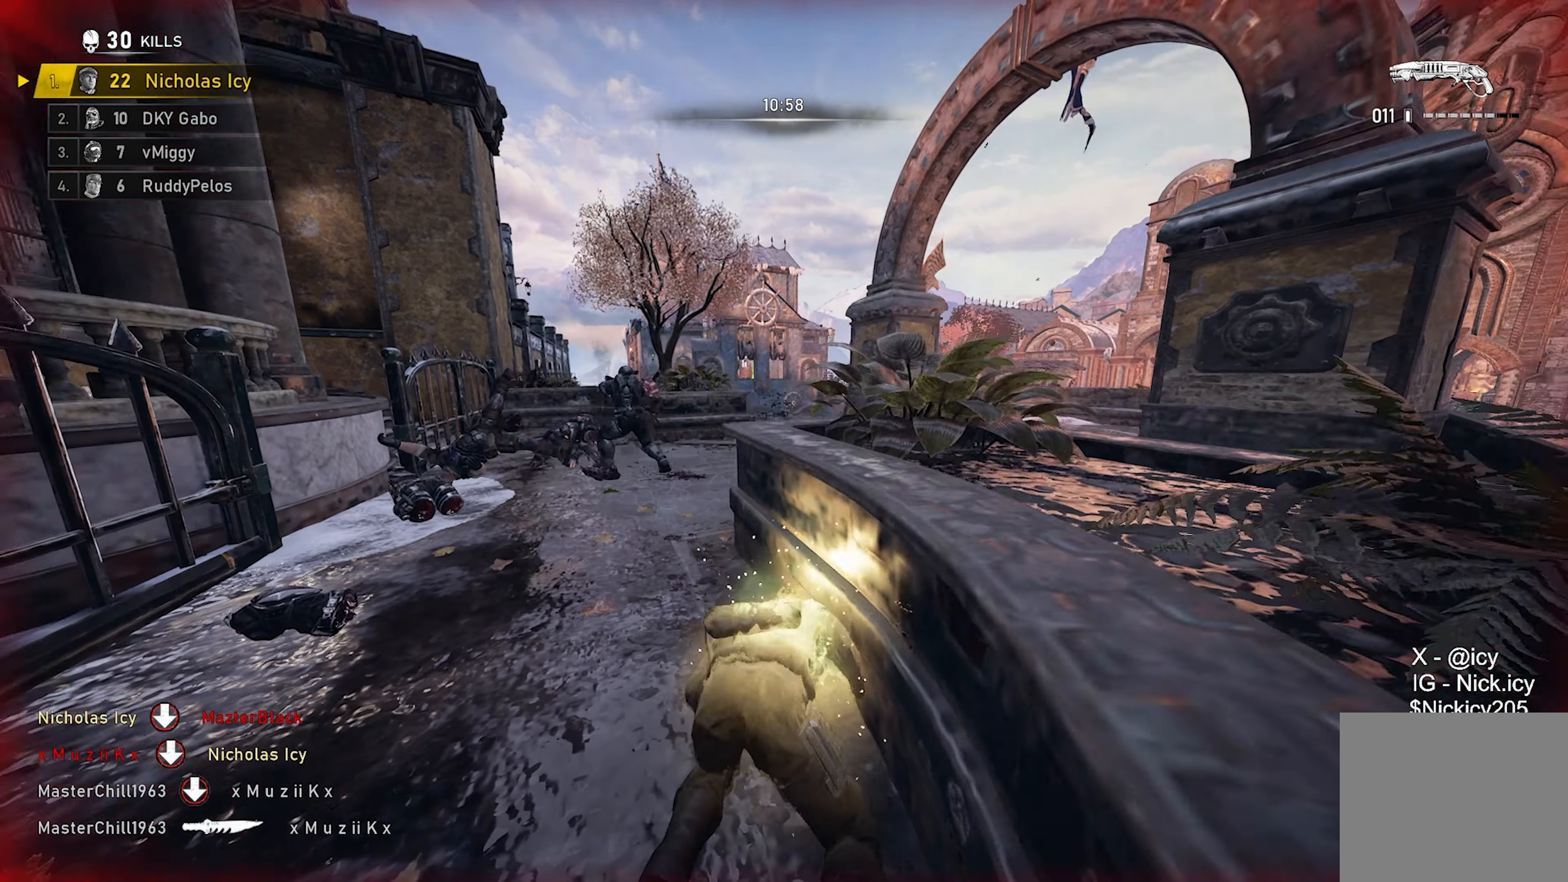
{"buttons": [], "left_stick": "center", "right_stick": "down-left", "events": [[33, "A", "up"], [117, "A", "down"], [200, "A", "up"], [267, "left_stick", "center"], [417, "right_stick", "down-left"]]}
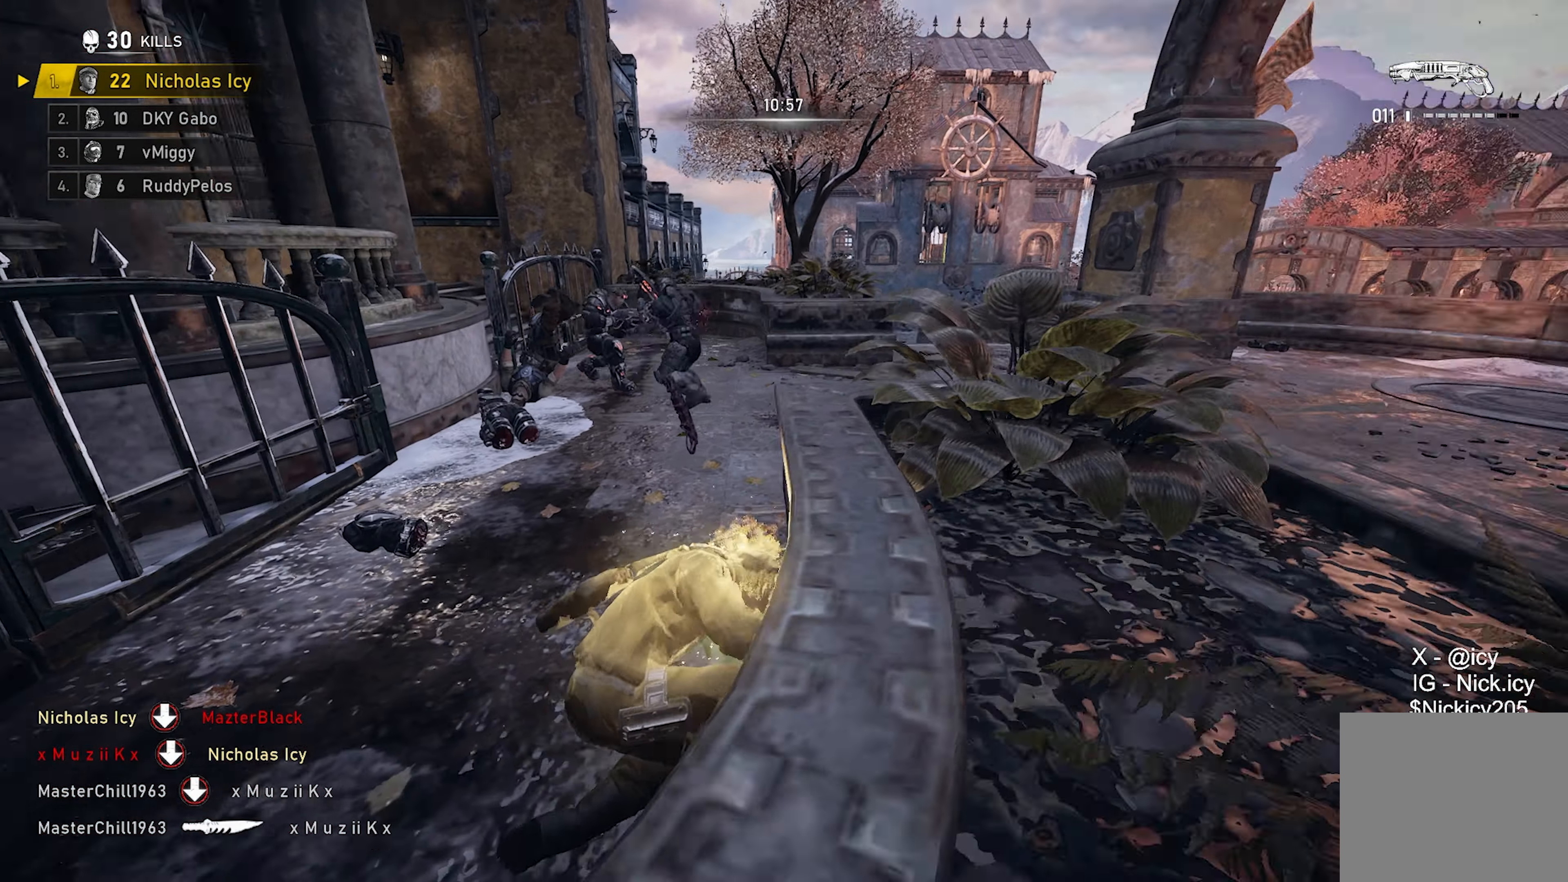
{"buttons": [], "left_stick": "up-left", "right_stick": "center", "events": [[33, "right_stick", "center"], [133, "left_stick", "left"], [417, "left_stick", "up-left"]]}
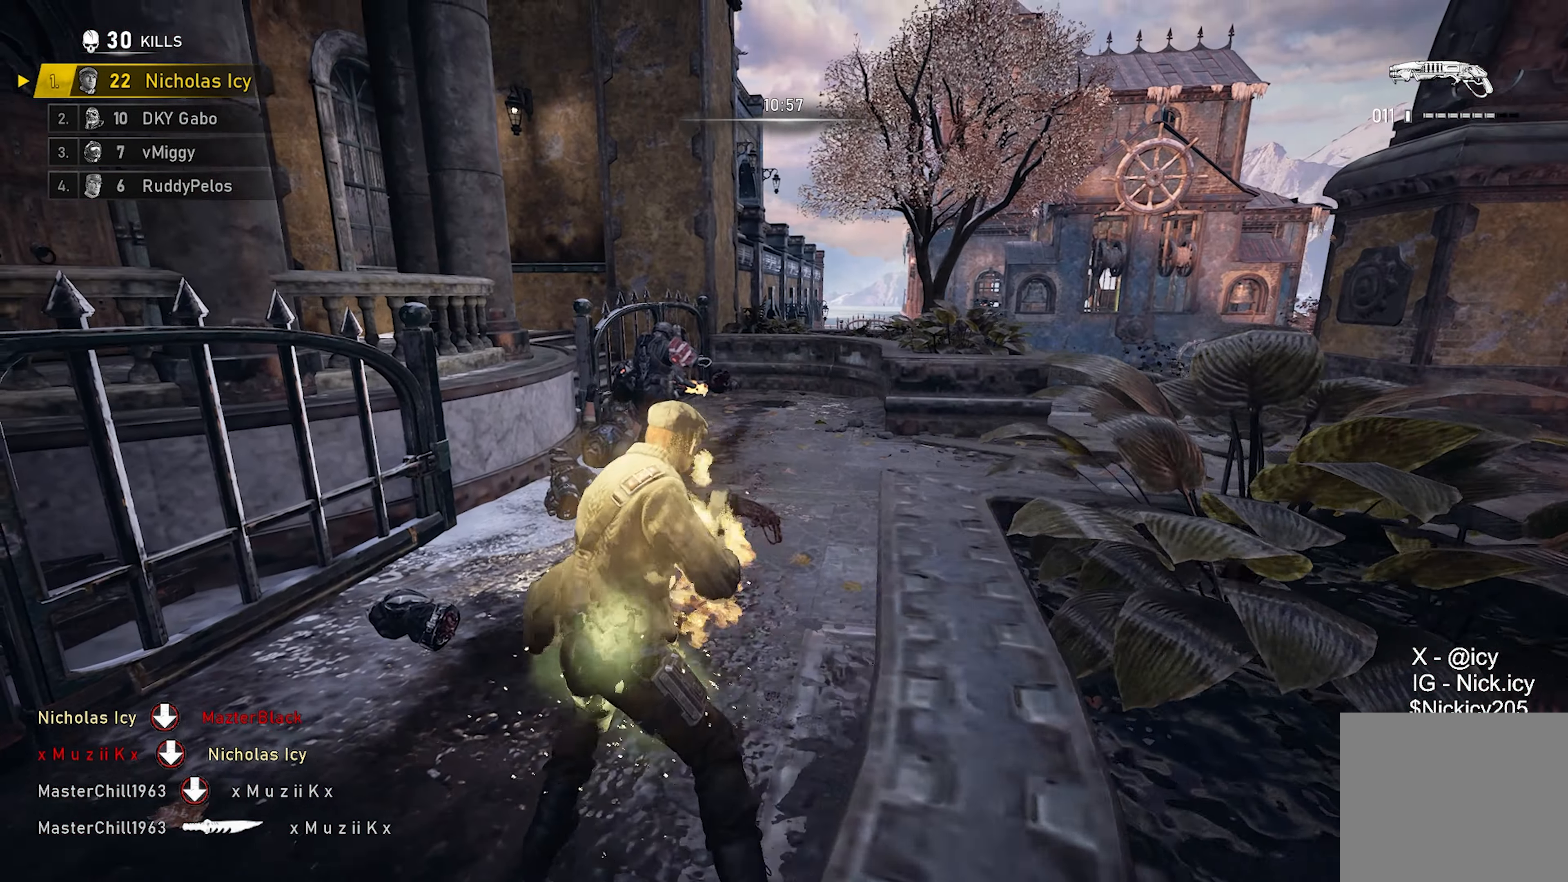
{"buttons": [], "left_stick": "right", "right_stick": "center", "events": [[83, "right_stick", "up"], [167, "right_stick", "center"], [183, "R2", "down"], [183, "left_stick", "down-left"], [250, "right_stick", "down"], [367, "R2", "up"], [383, "left_stick", "down-right"], [450, "left_stick", "right"], [467, "right_stick", "center"]]}
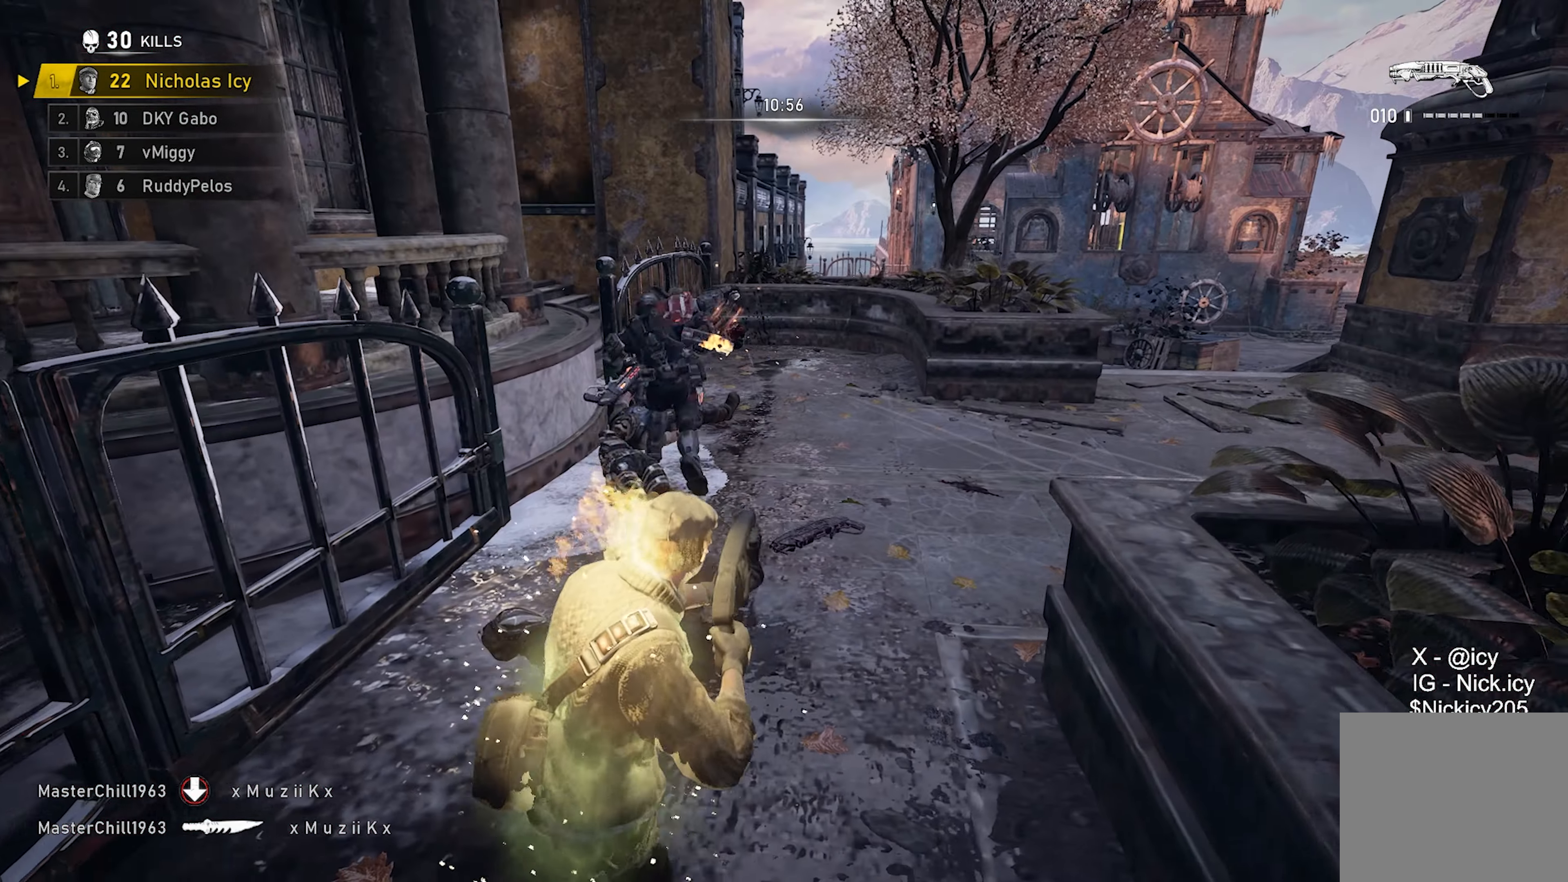
{"buttons": [], "left_stick": "up", "right_stick": "center", "events": [[67, "left_stick", "left"], [200, "left_stick", "up-left"], [300, "left_stick", "up"]]}
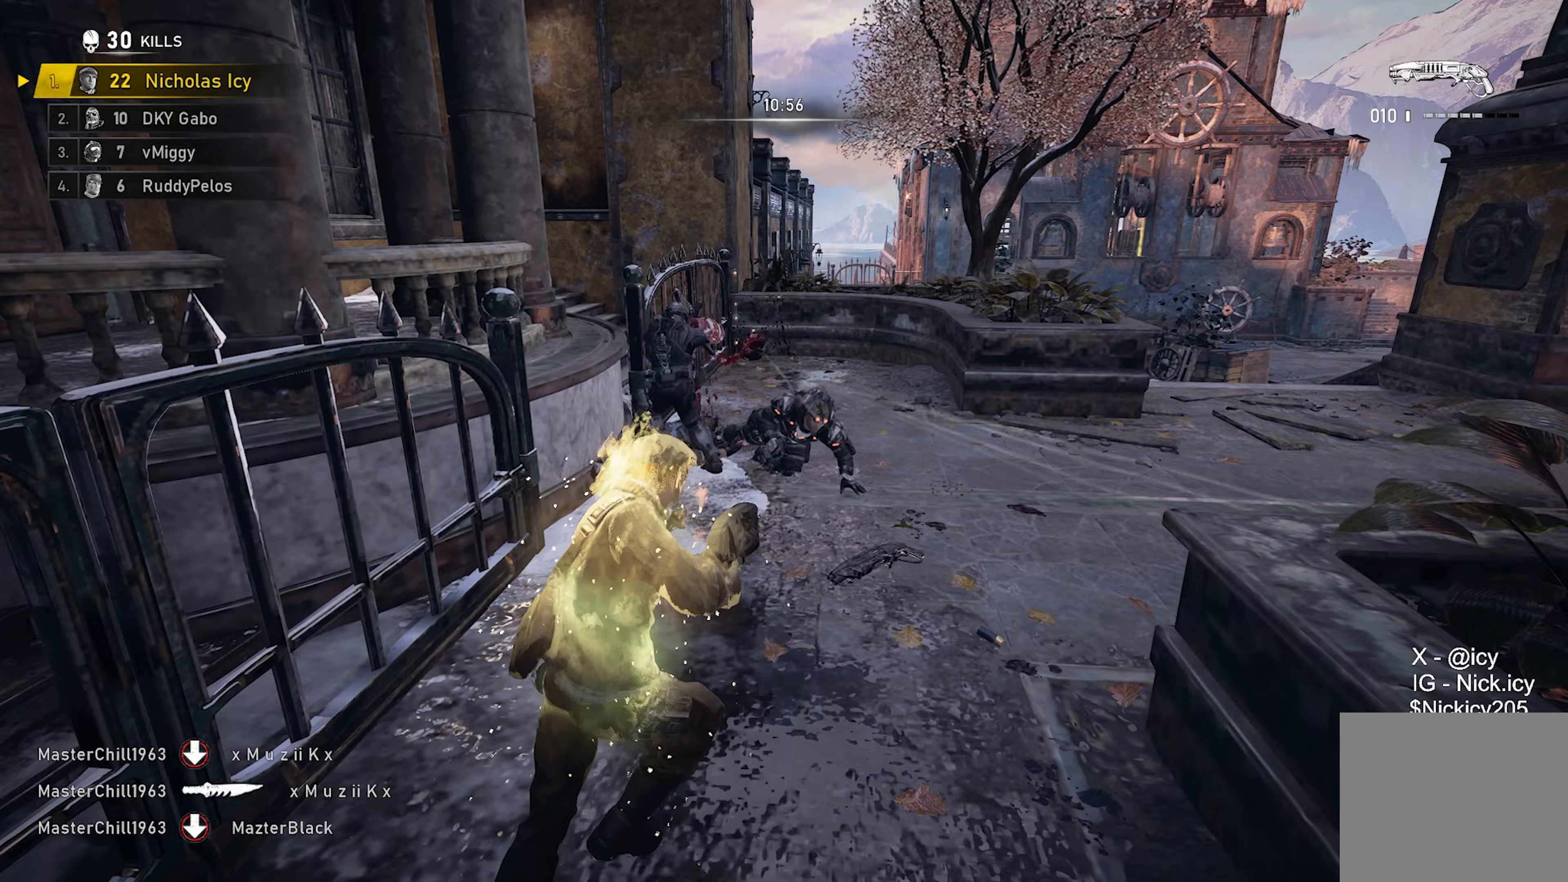
{"buttons": [], "left_stick": "up-left", "right_stick": "center", "events": [[100, "right_stick", "up-right"], [117, "left_stick", "right"], [150, "R2", "down"], [150, "right_stick", "center"], [200, "left_stick", "down"], [283, "R2", "up"], [350, "right_stick", "down-right"], [383, "left_stick", "left"], [483, "left_stick", "up-left"], [483, "right_stick", "center"]]}
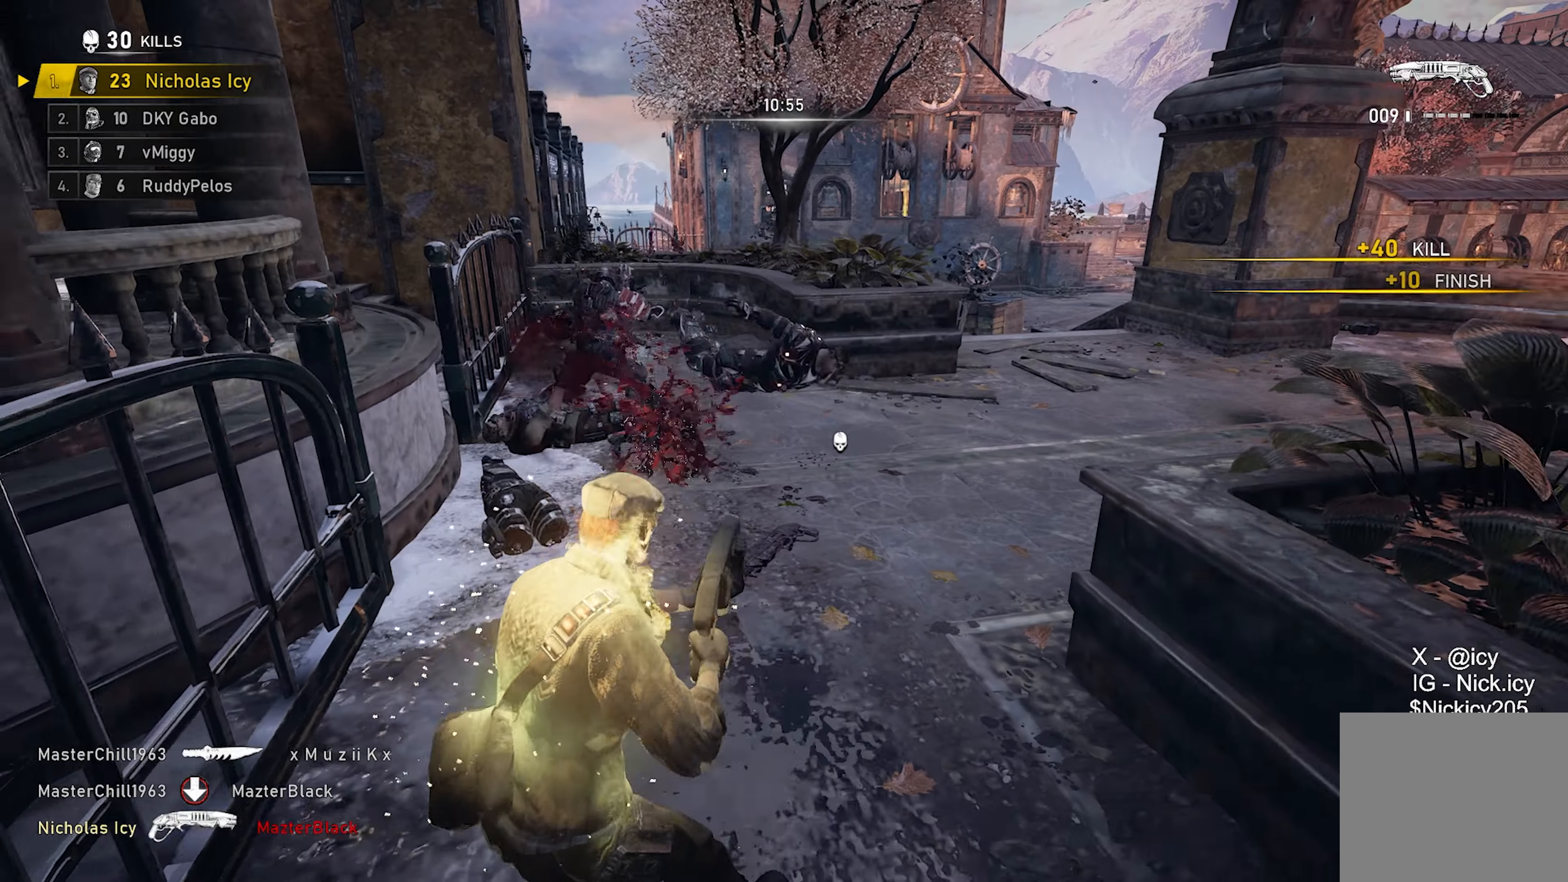
{"buttons": [], "left_stick": "up", "right_stick": "center", "events": [[117, "left_stick", "up"]]}
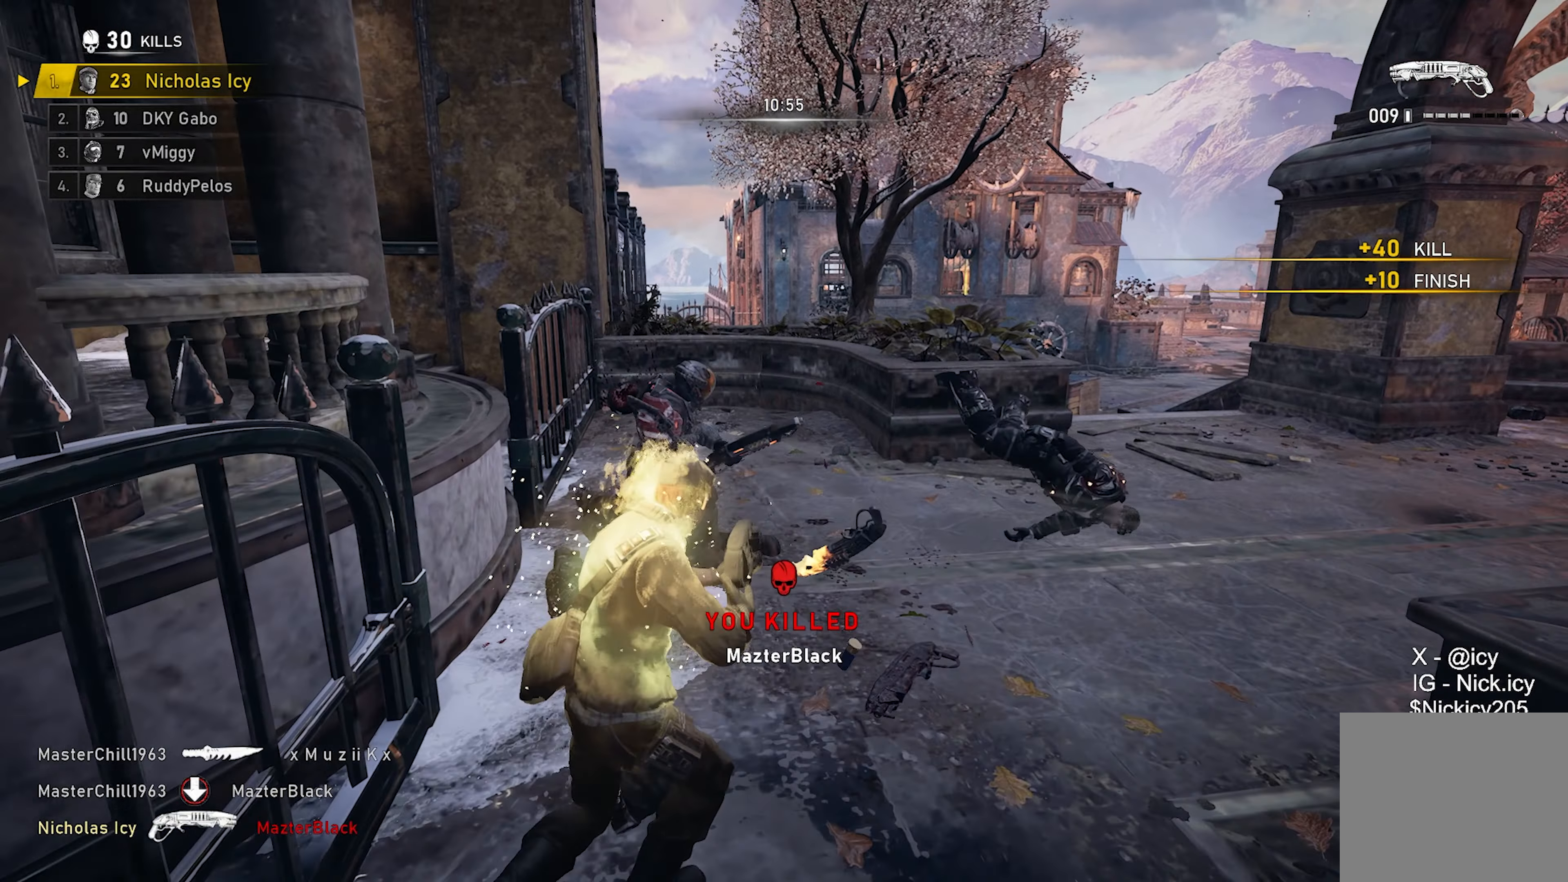
{"buttons": [], "left_stick": "down-right", "right_stick": "center", "events": [[33, "left_stick", "up-left"], [33, "right_stick", "up-left"], [117, "R2", "down"], [150, "right_stick", "down-right"], [167, "left_stick", "down"], [283, "R2", "up"], [300, "left_stick", "down-right"], [350, "right_stick", "right"], [483, "right_stick", "center"]]}
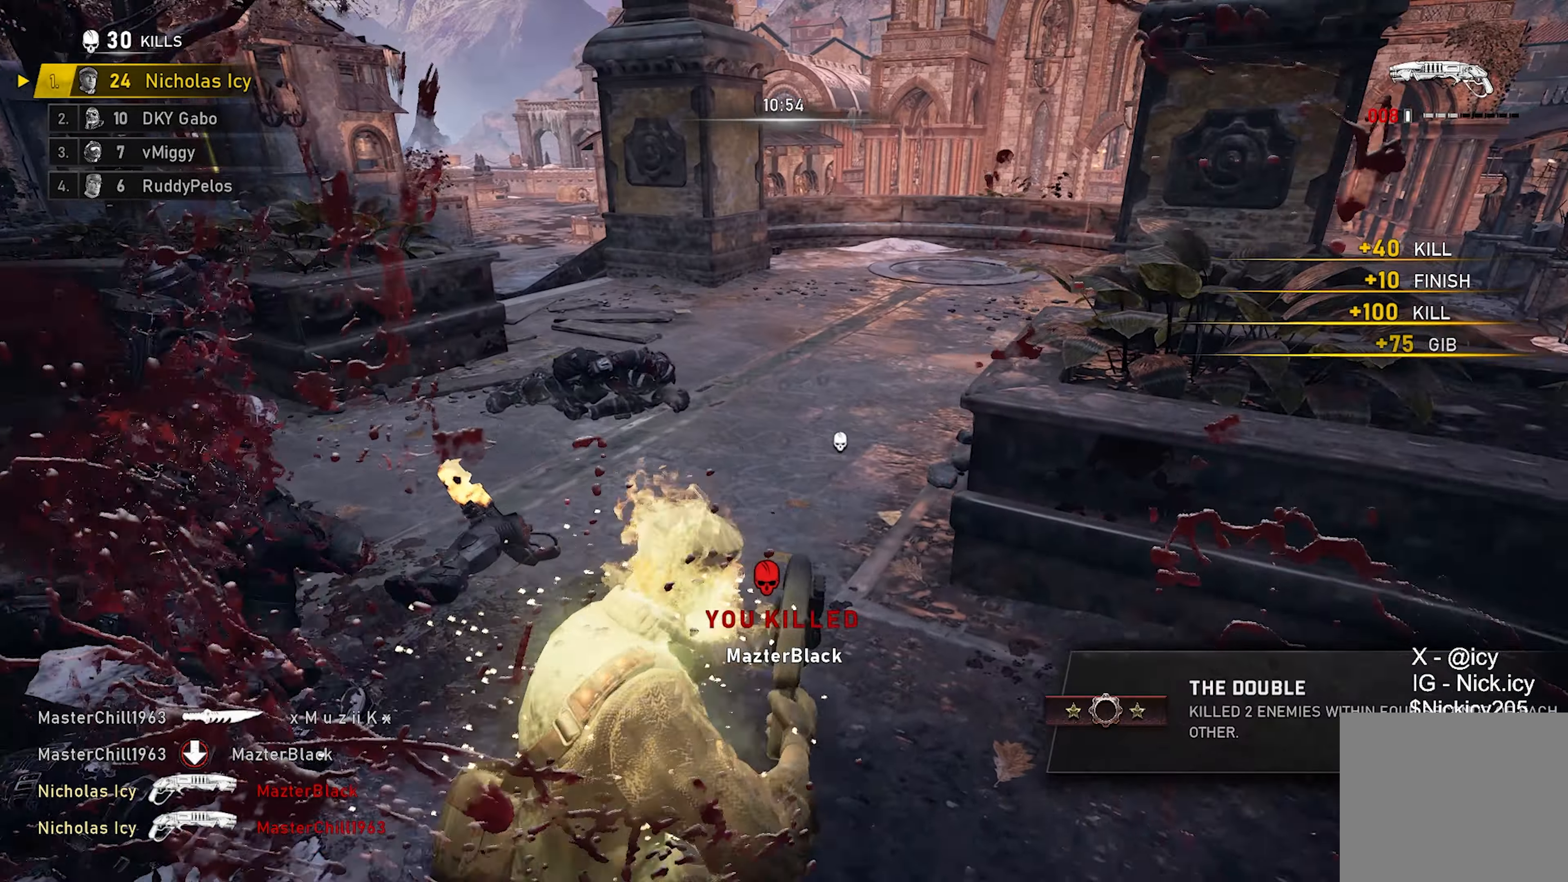
{"buttons": ["R1"], "left_stick": "left", "right_stick": "center", "events": [[50, "left_stick", "up-right"], [100, "A", "down"], [133, "right_stick", "down"], [200, "A", "up"], [267, "left_stick", "down-left"], [350, "right_stick", "center"], [400, "left_stick", "left"], [467, "R1", "down"]]}
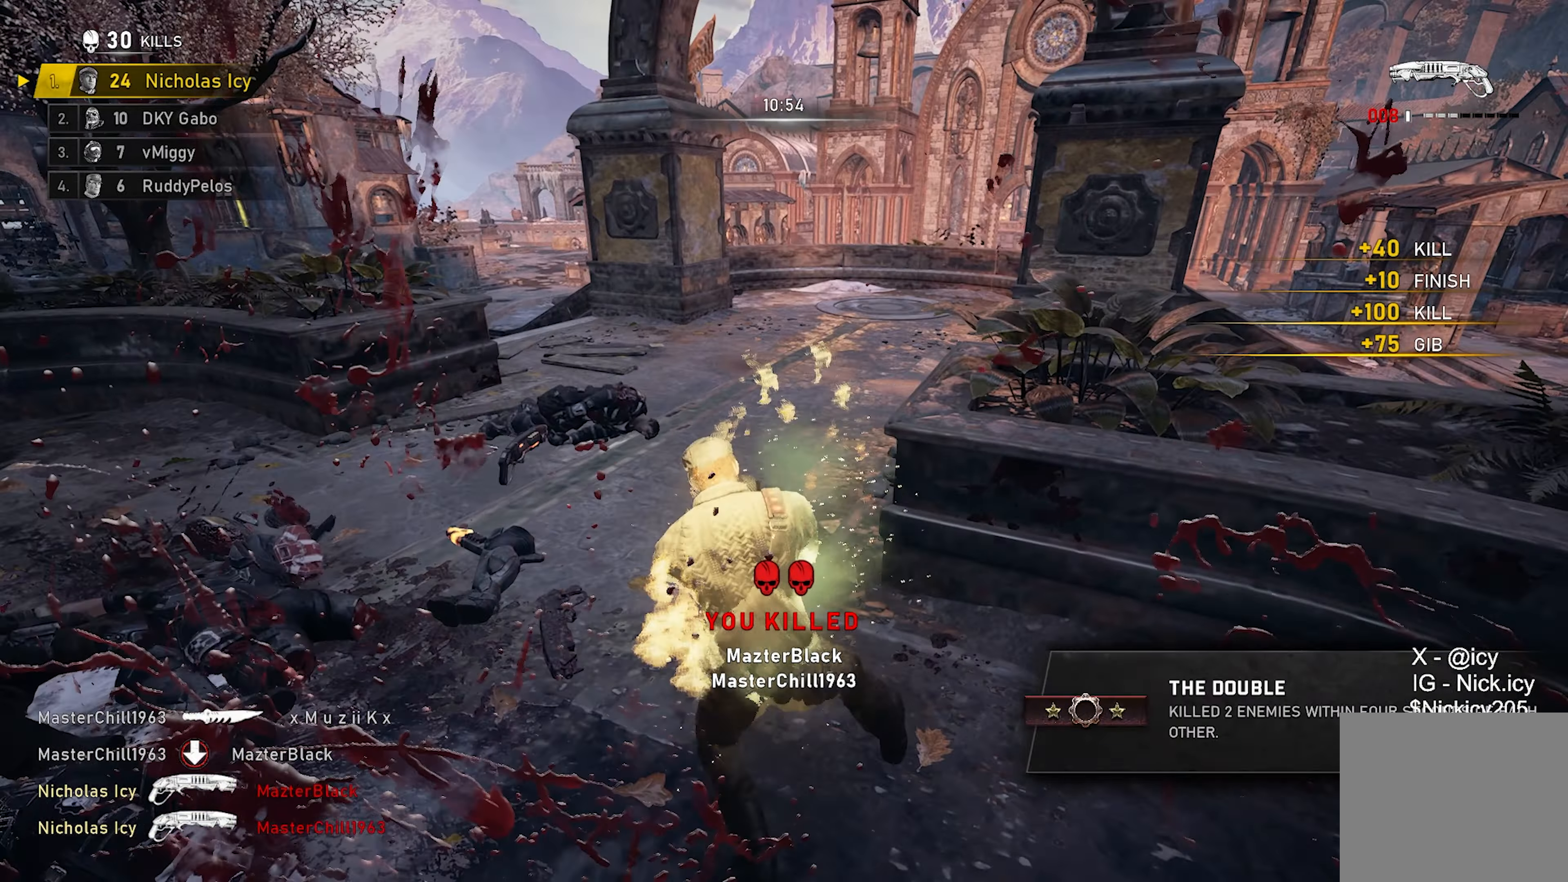
{"buttons": ["Y"], "left_stick": "left", "right_stick": "center", "events": [[50, "R1", "up"], [400, "Y", "down"]]}
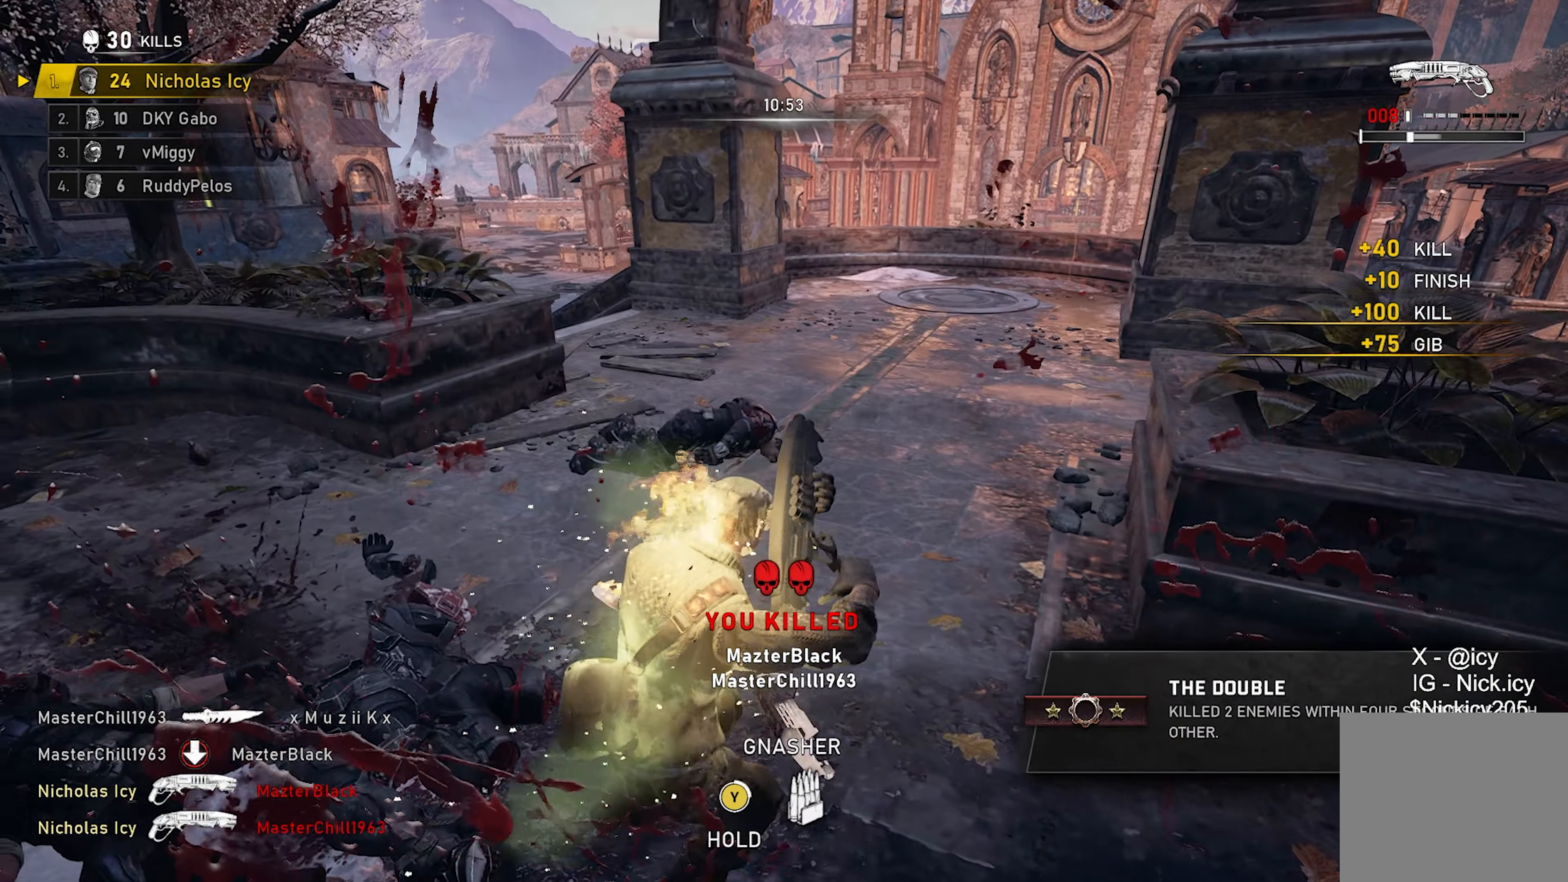
{"buttons": [], "left_stick": "center", "right_stick": "center", "events": [[383, "left_stick", "center"], [417, "Y", "up"]]}
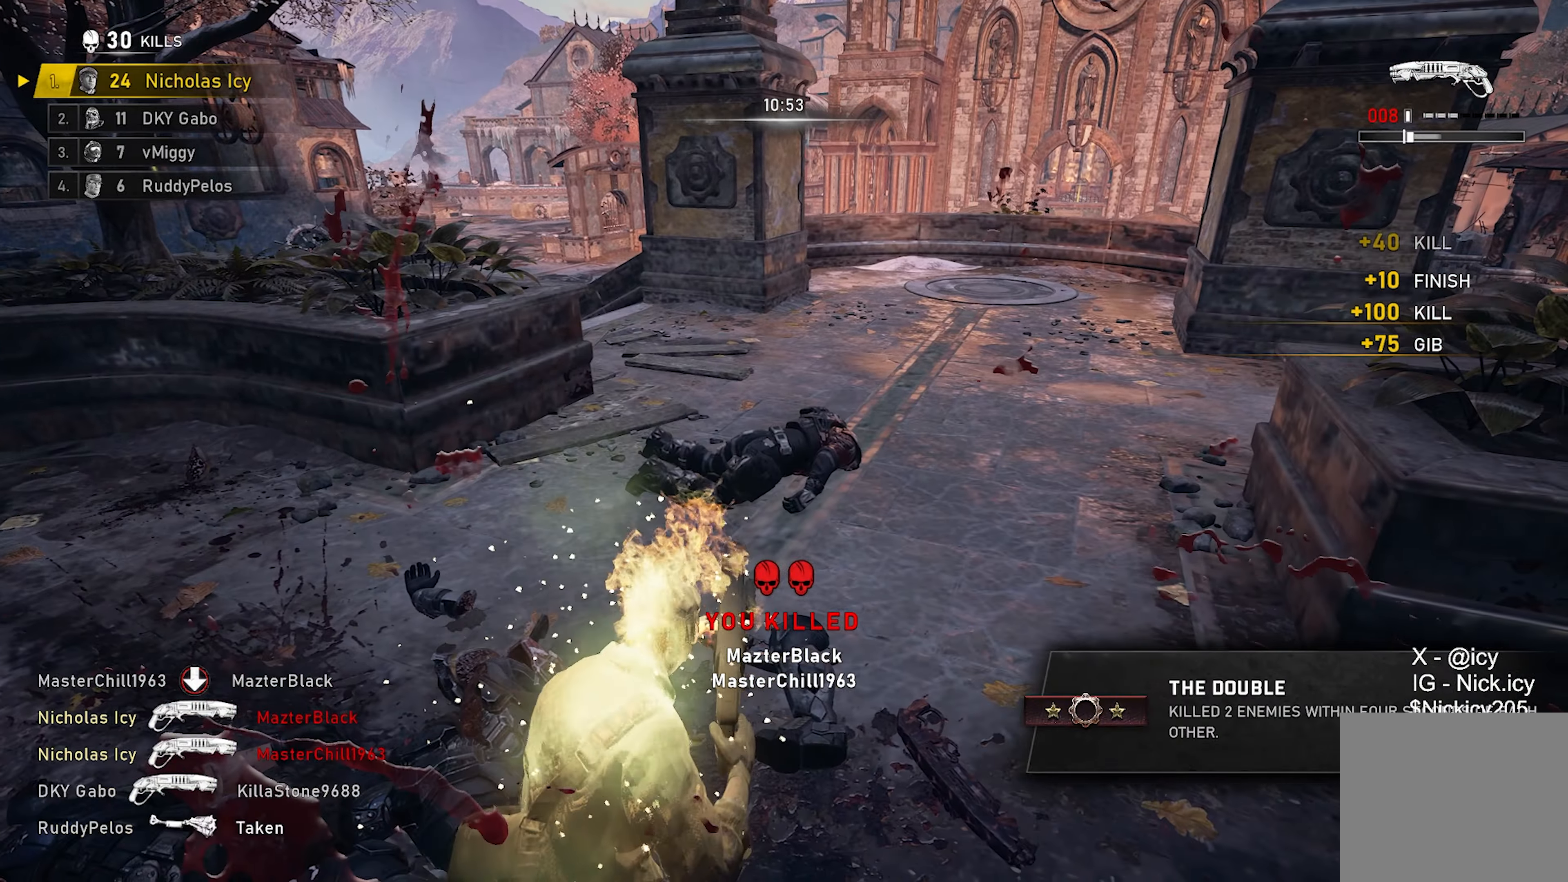
{"buttons": ["X"], "left_stick": "up", "right_stick": "left", "events": [[50, "R1", "down"], [167, "L1", "down"], [167, "R1", "up"], [167, "left_stick", "up"], [433, "L1", "up"], [433, "X", "down"], [500, "right_stick", "left"]]}
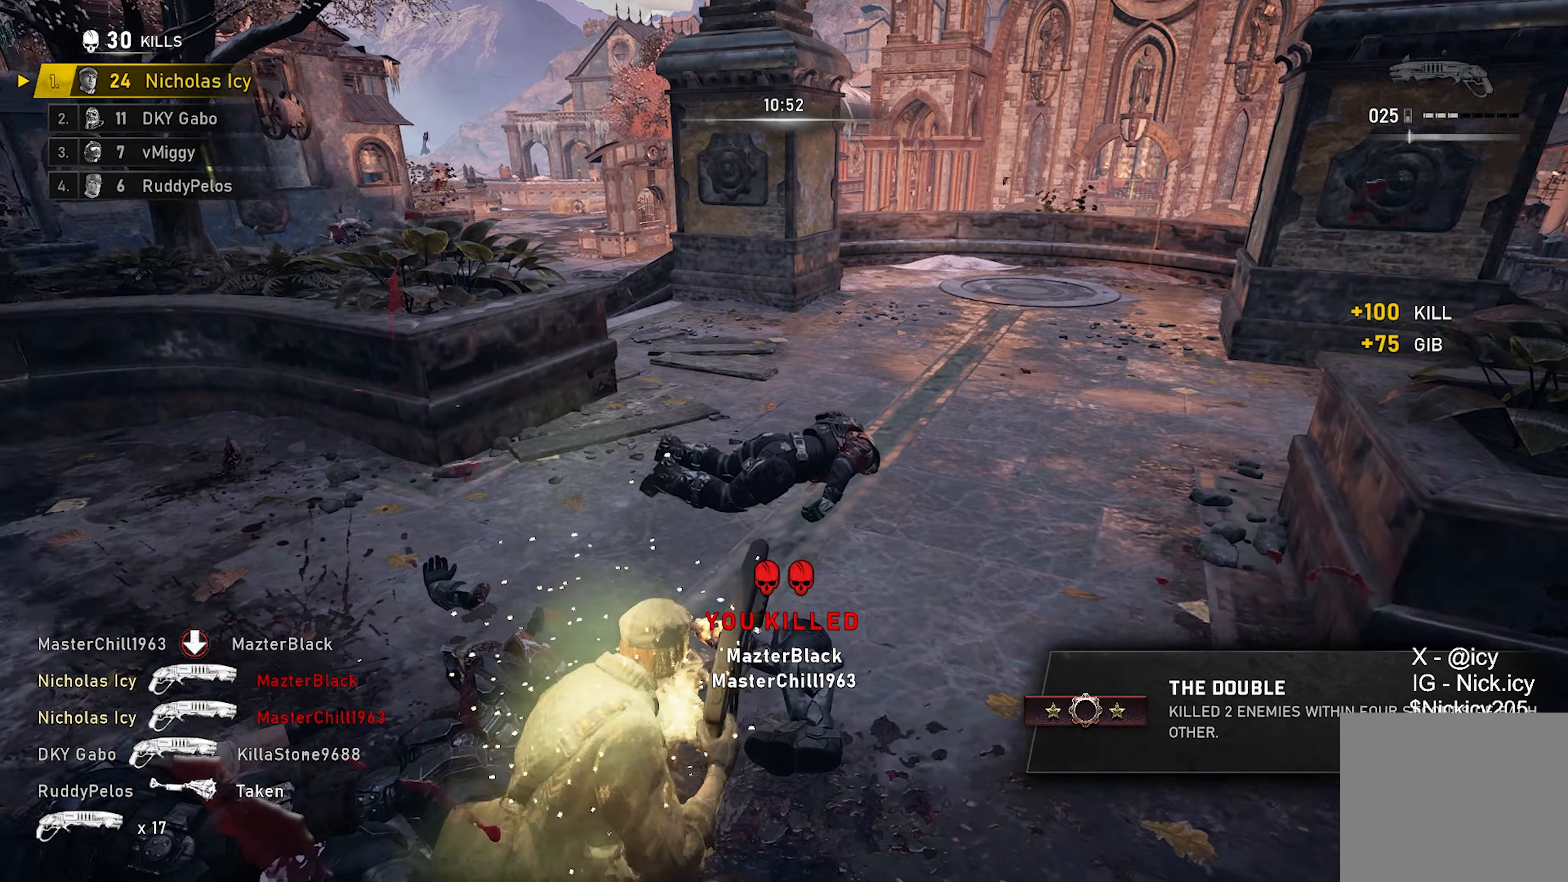
{"buttons": ["A", "X"], "left_stick": "up", "right_stick": "center", "events": [[67, "right_stick", "center"], [500, "A", "down"]]}